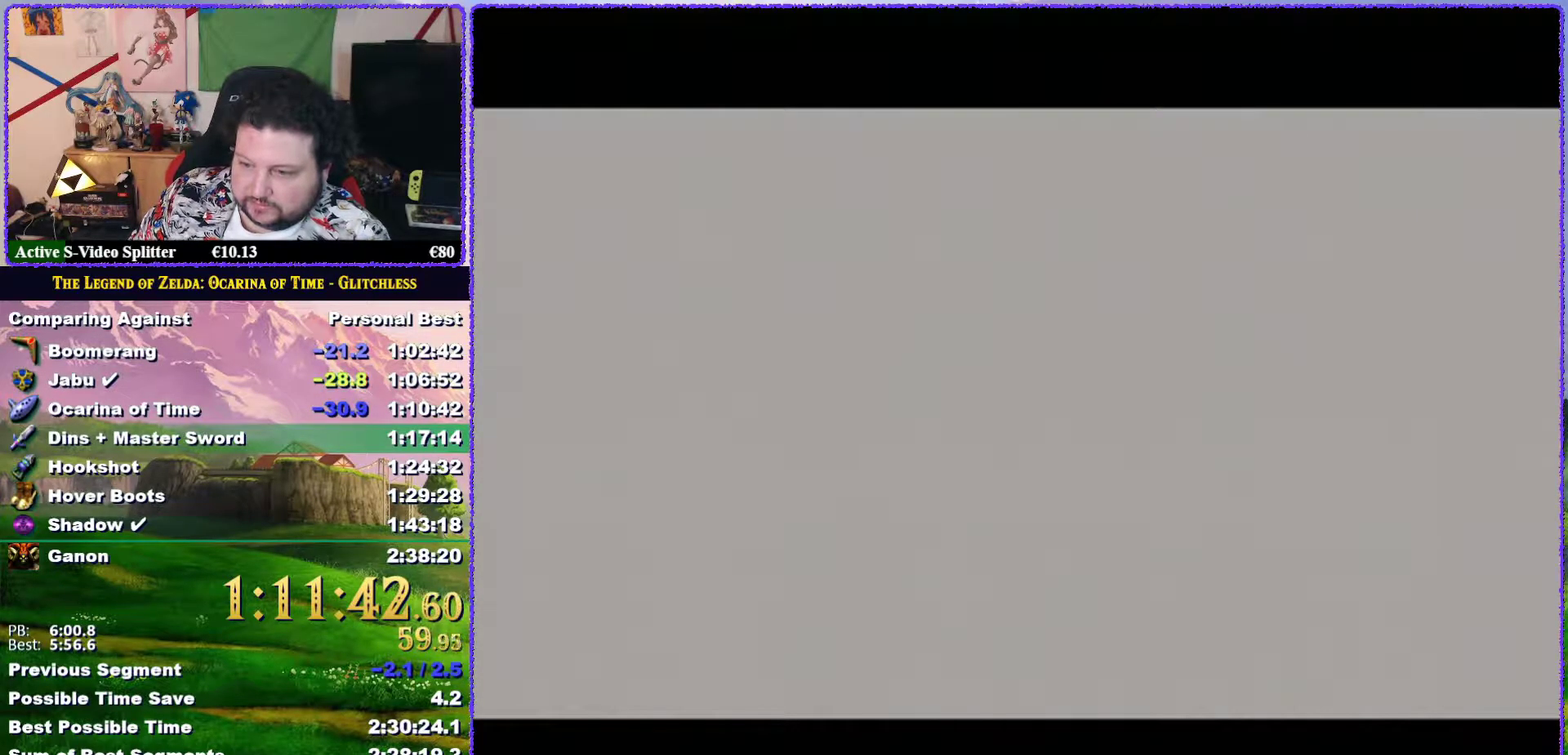
Gameplay with a controller (Nintendo layout); each line is a JSON object with the inputs held at the frame after it. "events" lists button and stick changes between this image and that frame as [ms after this image, input, new state], when the widget could be followed in between. Not read: L3 R3.
{"buttons": [], "left_stick": "center", "events": [[50, "A", "down"], [50, "B", "up"], [100, "A", "up"], [233, "A", "down"], [233, "B", "down"], [300, "A", "up"], [300, "B", "up"], [383, "A", "down"], [383, "B", "down"], [450, "A", "up"], [450, "B", "up"]]}
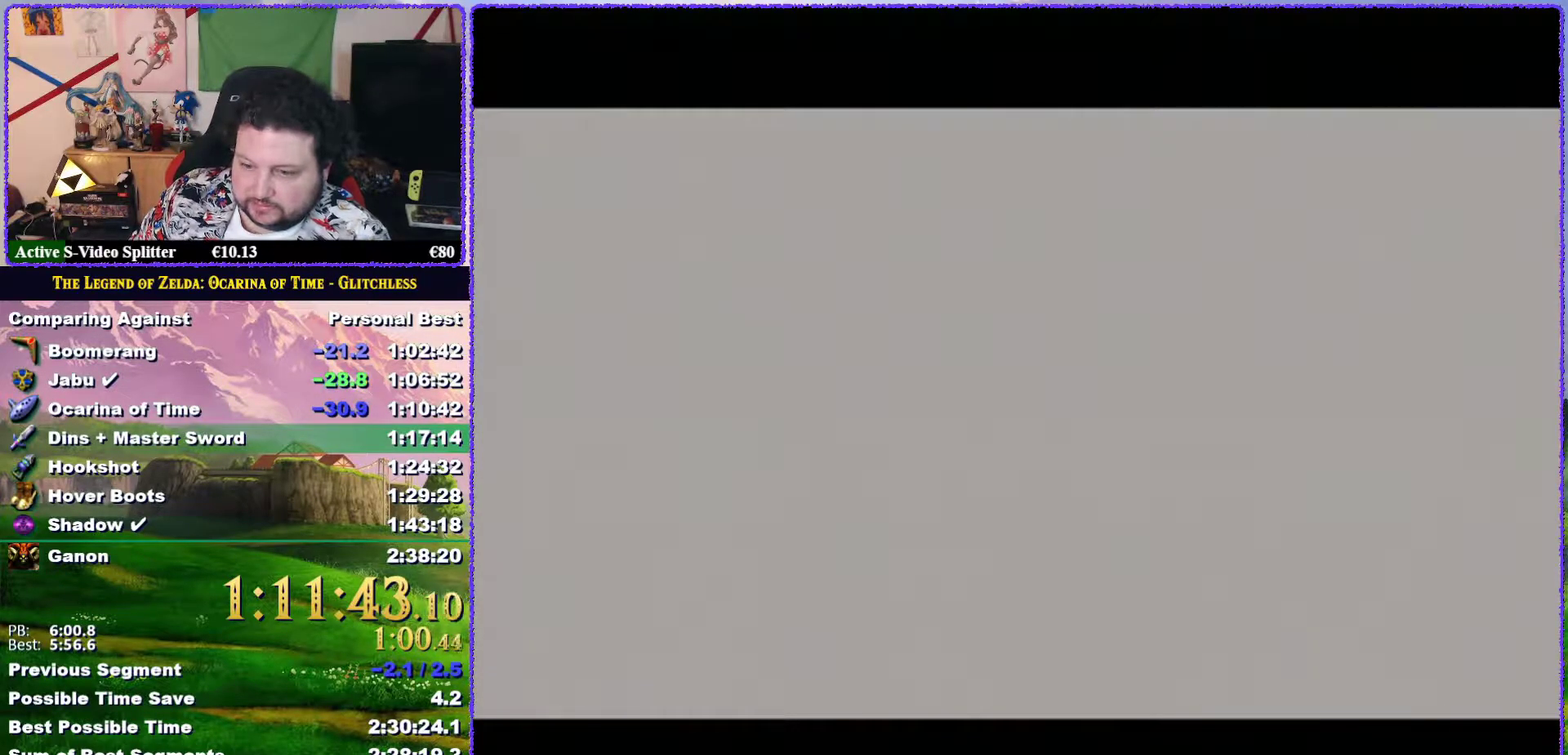
{"buttons": ["B"], "left_stick": "center", "events": [[17, "B", "down"], [50, "A", "down"], [100, "B", "up"], [133, "A", "up"], [217, "A", "down"], [333, "A", "up"], [350, "B", "down"], [400, "B", "up"], [417, "A", "down"], [483, "A", "up"], [483, "B", "down"]]}
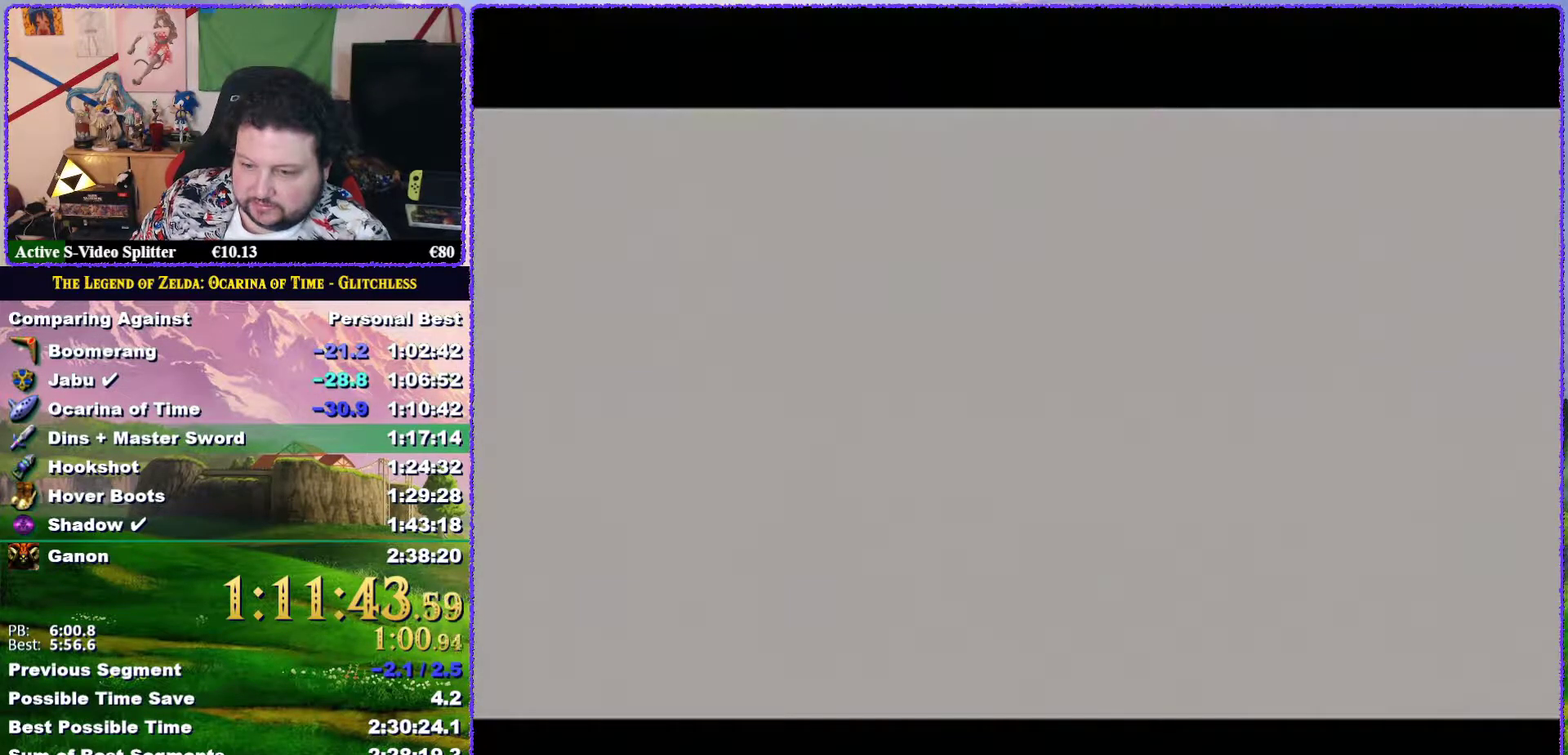
{"buttons": [], "left_stick": "center", "events": [[50, "B", "up"], [83, "A", "down"], [167, "A", "up"], [267, "A", "down"], [317, "A", "up"], [400, "A", "down"], [467, "A", "up"]]}
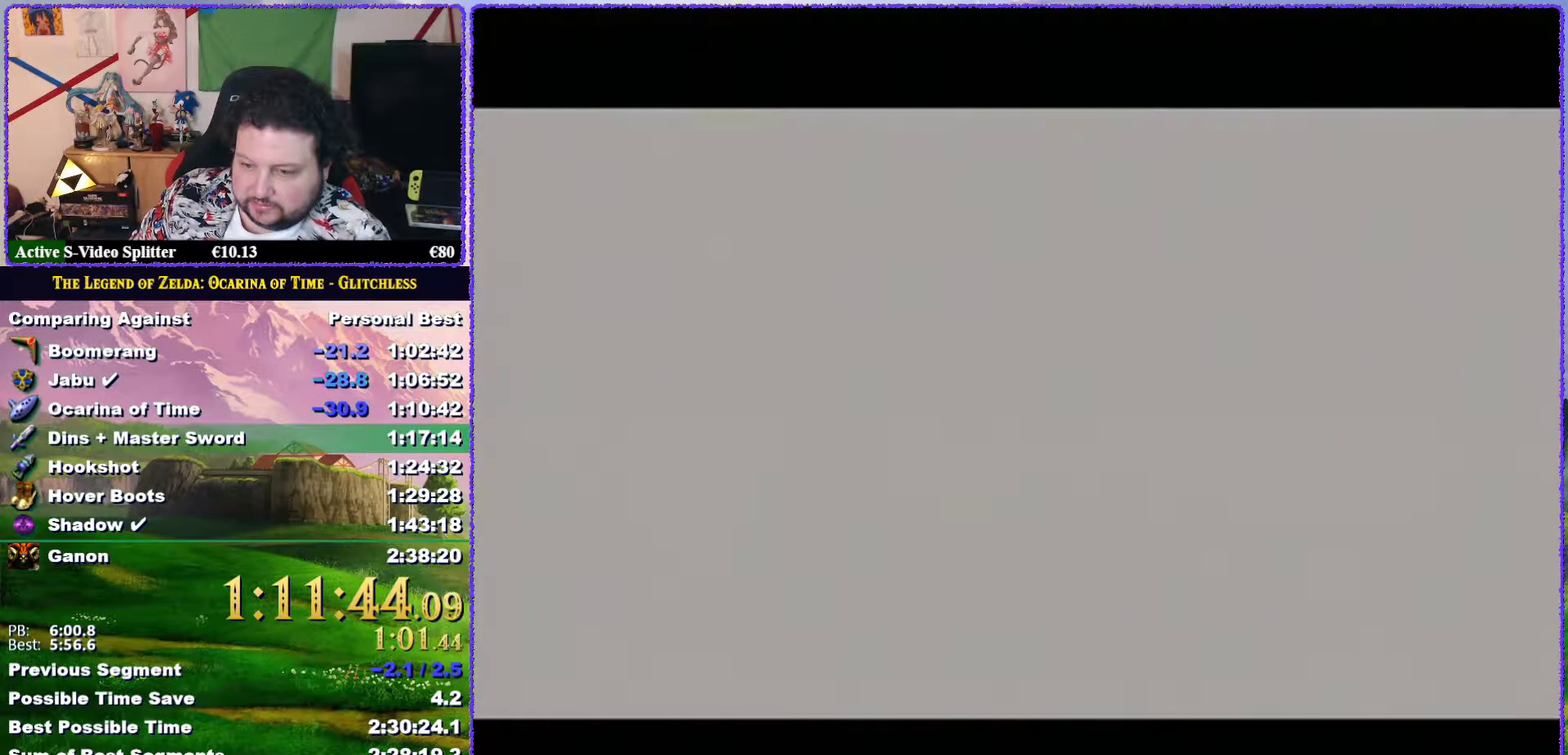
{"buttons": ["A"], "left_stick": "center", "events": [[33, "B", "down"], [117, "A", "down"], [167, "A", "up"], [233, "B", "up"], [333, "B", "down"], [467, "A", "down"], [500, "B", "up"]]}
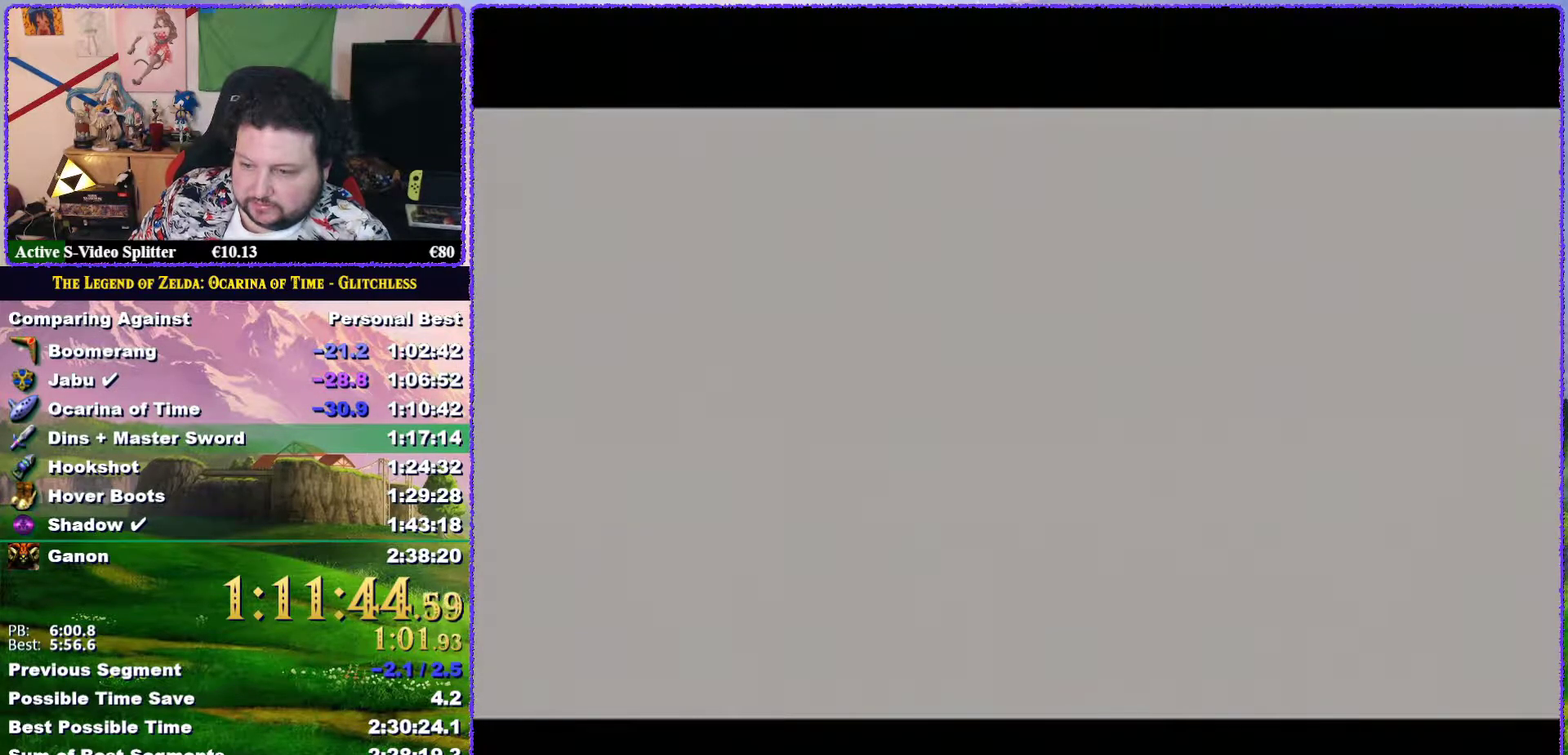
{"buttons": ["A"], "left_stick": "center", "events": [[67, "A", "up"], [100, "B", "down"], [150, "A", "down"], [150, "B", "up"], [217, "A", "up"], [250, "B", "down"], [300, "A", "down"], [300, "B", "up"], [367, "B", "down"], [400, "A", "up"], [417, "B", "up"], [483, "A", "down"]]}
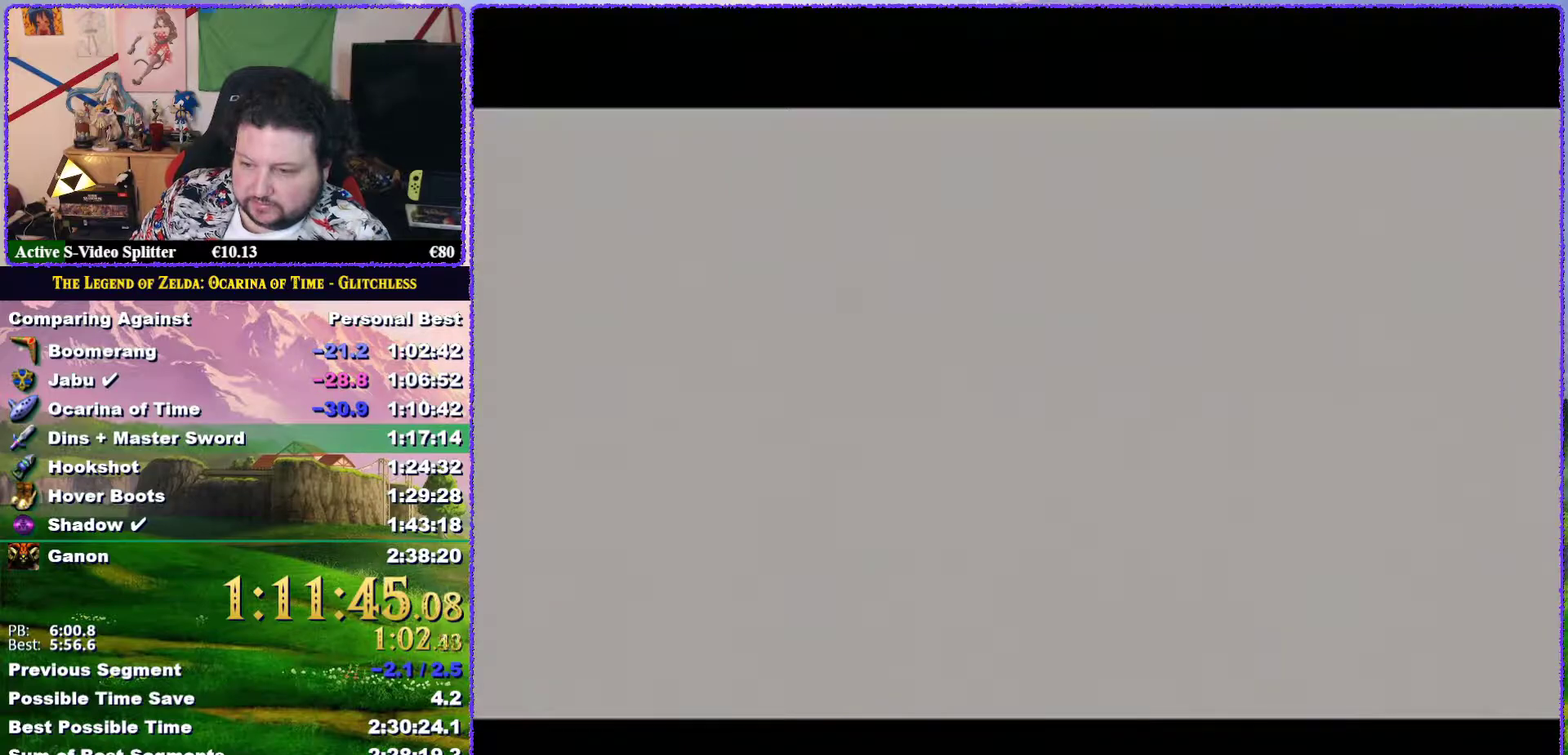
{"buttons": ["A", "B"], "left_stick": "center", "events": [[17, "B", "down"], [50, "A", "up"], [83, "B", "up"], [150, "A", "down"], [150, "B", "down"], [217, "B", "up"], [250, "A", "up"], [317, "B", "down"], [350, "A", "down"], [367, "B", "up"], [400, "A", "up"], [467, "B", "down"], [483, "A", "down"]]}
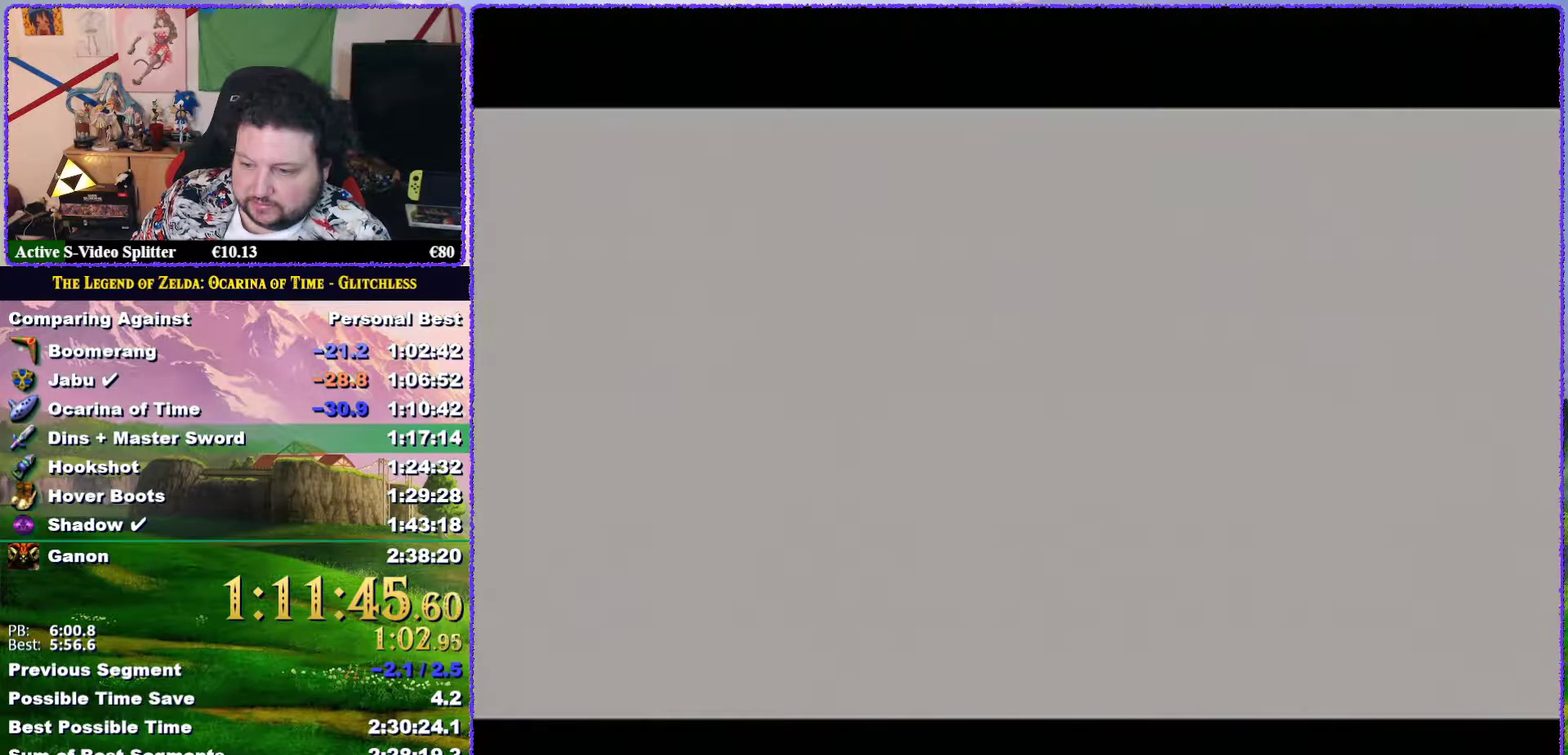
{"buttons": [], "left_stick": "center", "events": [[33, "B", "up"], [100, "A", "up"], [100, "B", "down"], [150, "B", "up"], [183, "A", "down"], [250, "A", "up"], [250, "B", "down"], [317, "B", "up"], [350, "A", "down"], [367, "B", "down"], [417, "A", "up"], [417, "B", "up"]]}
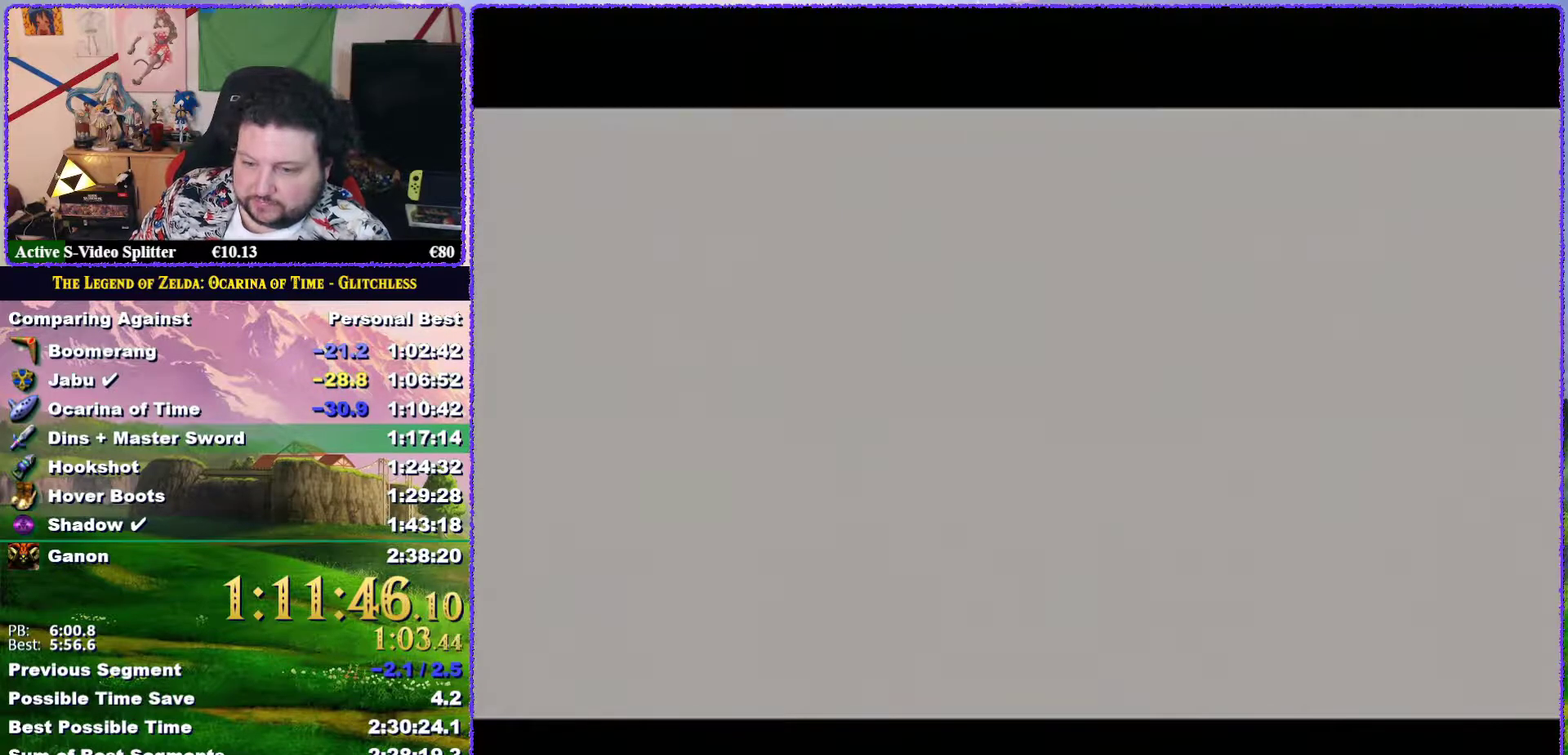
{"buttons": ["B"], "left_stick": "center", "events": [[17, "A", "down"], [17, "B", "down"], [83, "A", "up"], [83, "B", "up"], [150, "B", "down"], [217, "A", "down"], [250, "B", "up"], [283, "A", "up"], [317, "B", "down"], [367, "A", "down"], [367, "B", "up"], [467, "A", "up"], [500, "B", "down"]]}
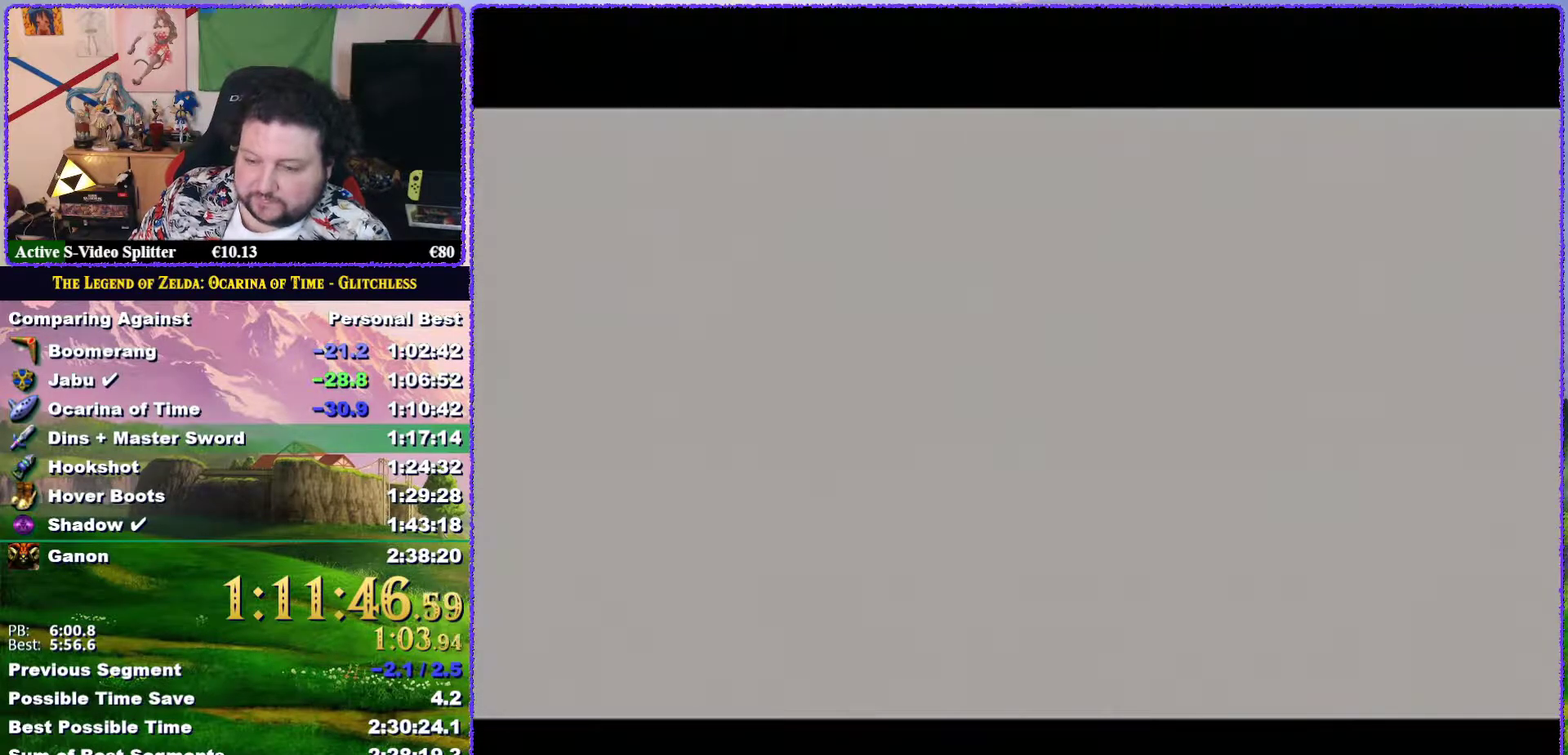
{"buttons": ["B"], "left_stick": "center", "events": [[33, "B", "up"], [67, "A", "down"], [117, "A", "up"], [150, "B", "down"], [200, "B", "up"], [250, "A", "down"], [317, "A", "up"], [317, "B", "down"], [367, "B", "up"], [417, "A", "down"], [467, "B", "down"], [500, "A", "up"]]}
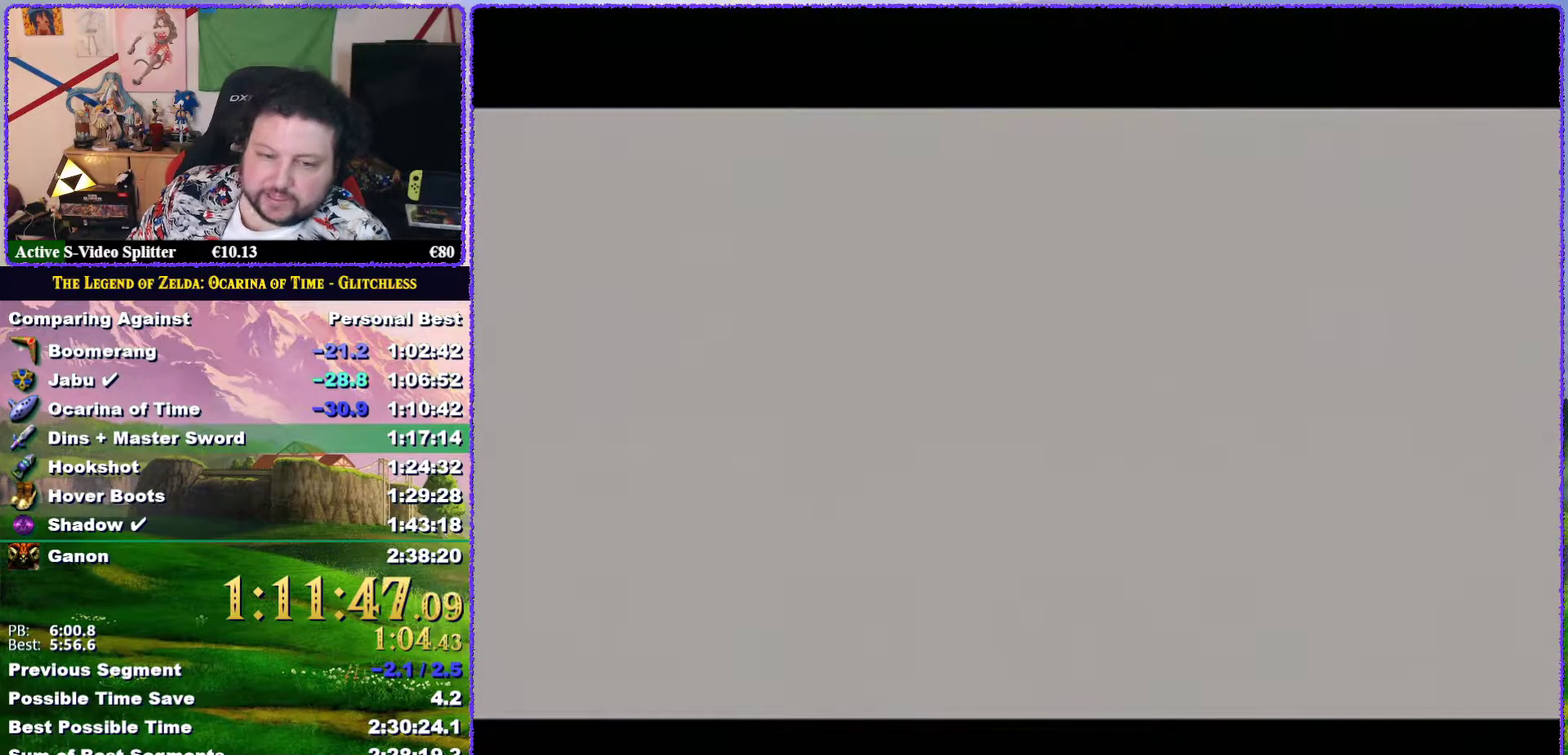
{"buttons": [], "left_stick": "center", "events": [[33, "B", "up"], [83, "A", "down"], [83, "B", "down"], [150, "A", "up"], [183, "B", "up"], [250, "A", "down"], [250, "B", "down"], [317, "B", "up"], [350, "A", "up"], [367, "B", "down"], [433, "A", "down"], [467, "B", "up"], [500, "A", "up"]]}
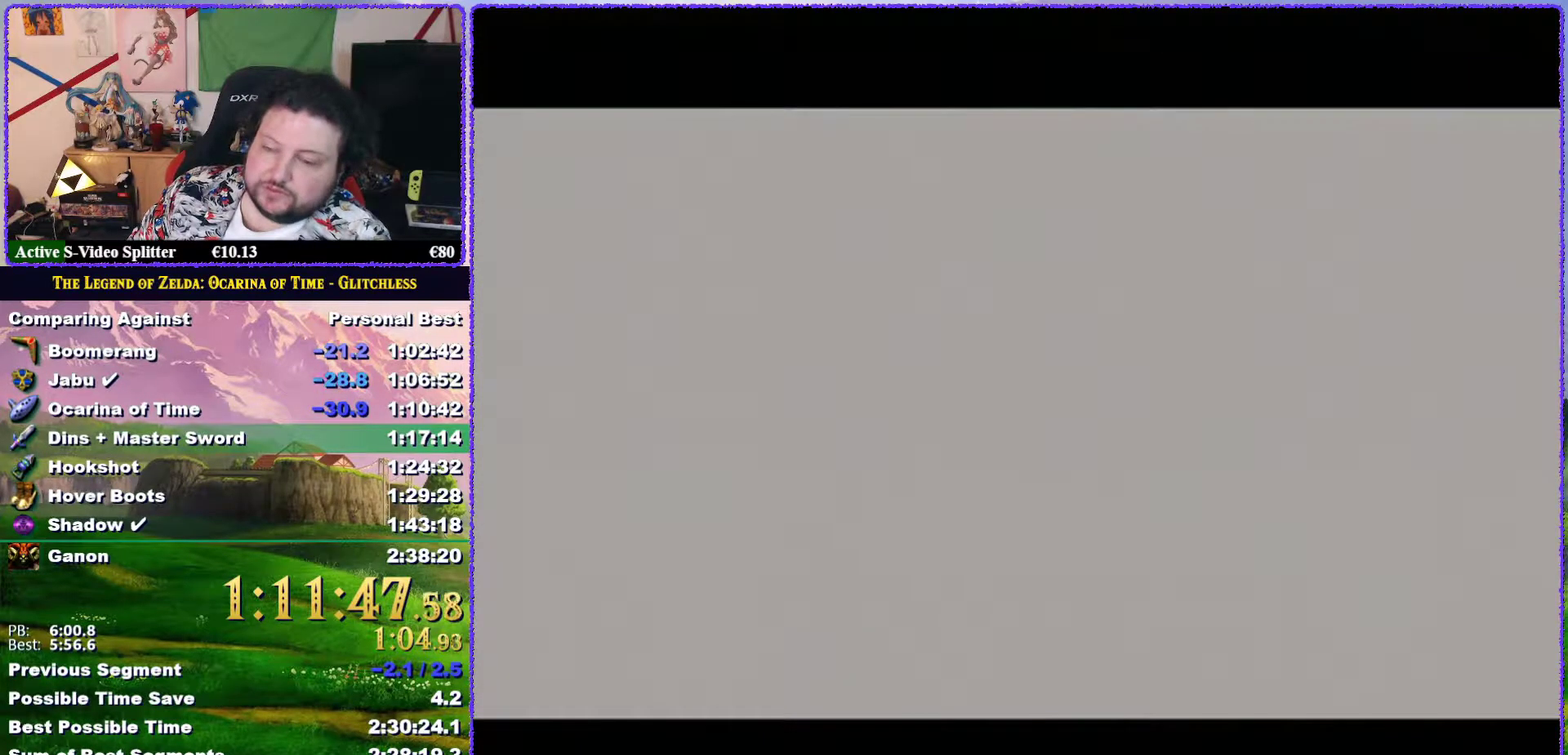
{"buttons": [], "left_stick": "center", "events": [[67, "B", "down"], [100, "A", "down"], [117, "B", "up"], [183, "A", "up"], [217, "B", "down"], [283, "A", "down"], [283, "B", "up"], [333, "A", "up"], [367, "B", "down"], [433, "A", "down"], [467, "B", "up"], [500, "A", "up"]]}
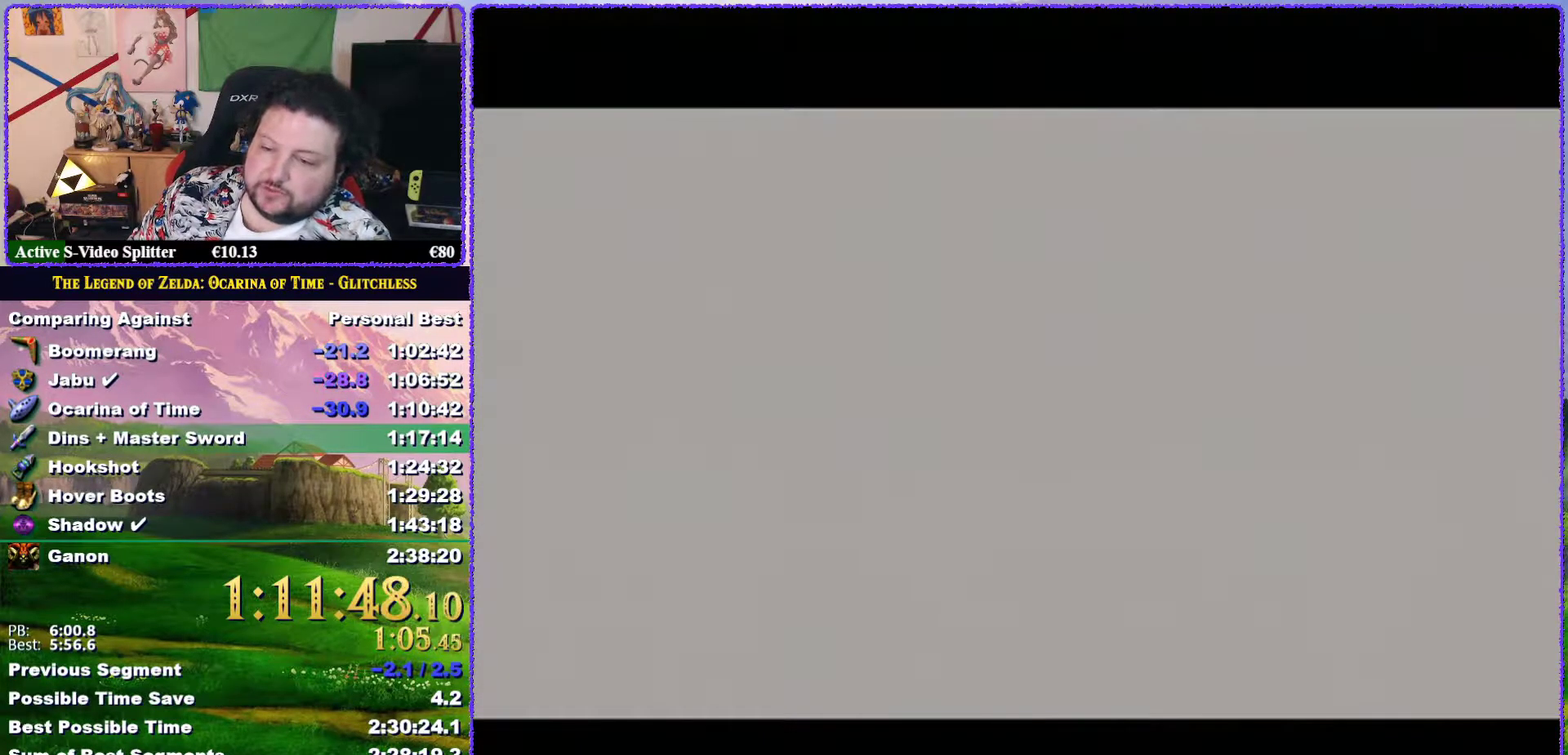
{"buttons": ["A", "B"], "left_stick": "center", "events": [[33, "B", "down"], [117, "A", "down"], [117, "B", "up"], [167, "A", "up"], [200, "B", "down"], [283, "A", "down"], [367, "A", "up"], [400, "B", "up"], [450, "A", "down"], [483, "B", "down"]]}
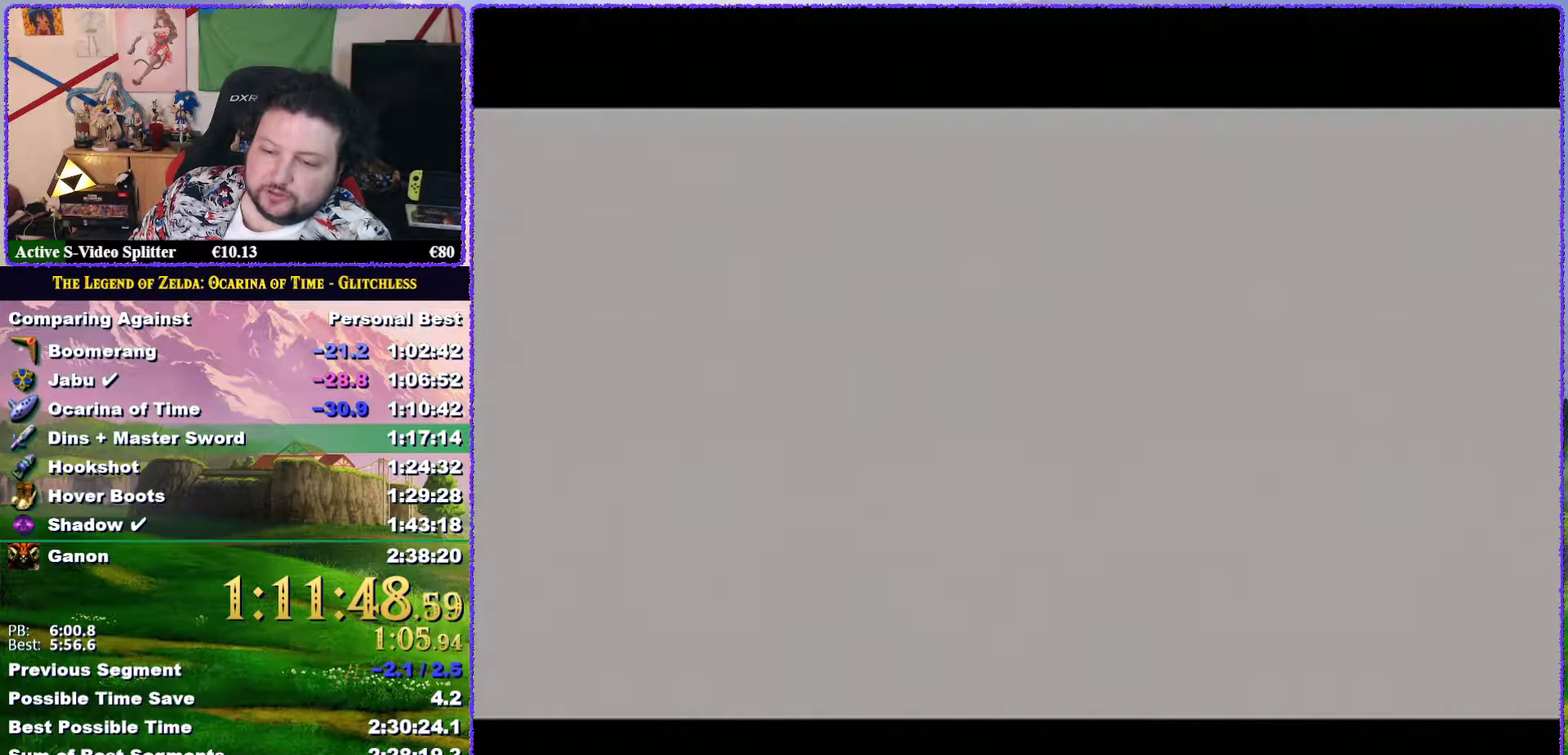
{"buttons": ["A"], "left_stick": "center", "events": [[17, "A", "up"], [67, "B", "up"], [150, "A", "down"], [217, "A", "up"], [317, "A", "down"], [400, "A", "up"], [433, "B", "down"], [450, "A", "down"], [483, "B", "up"]]}
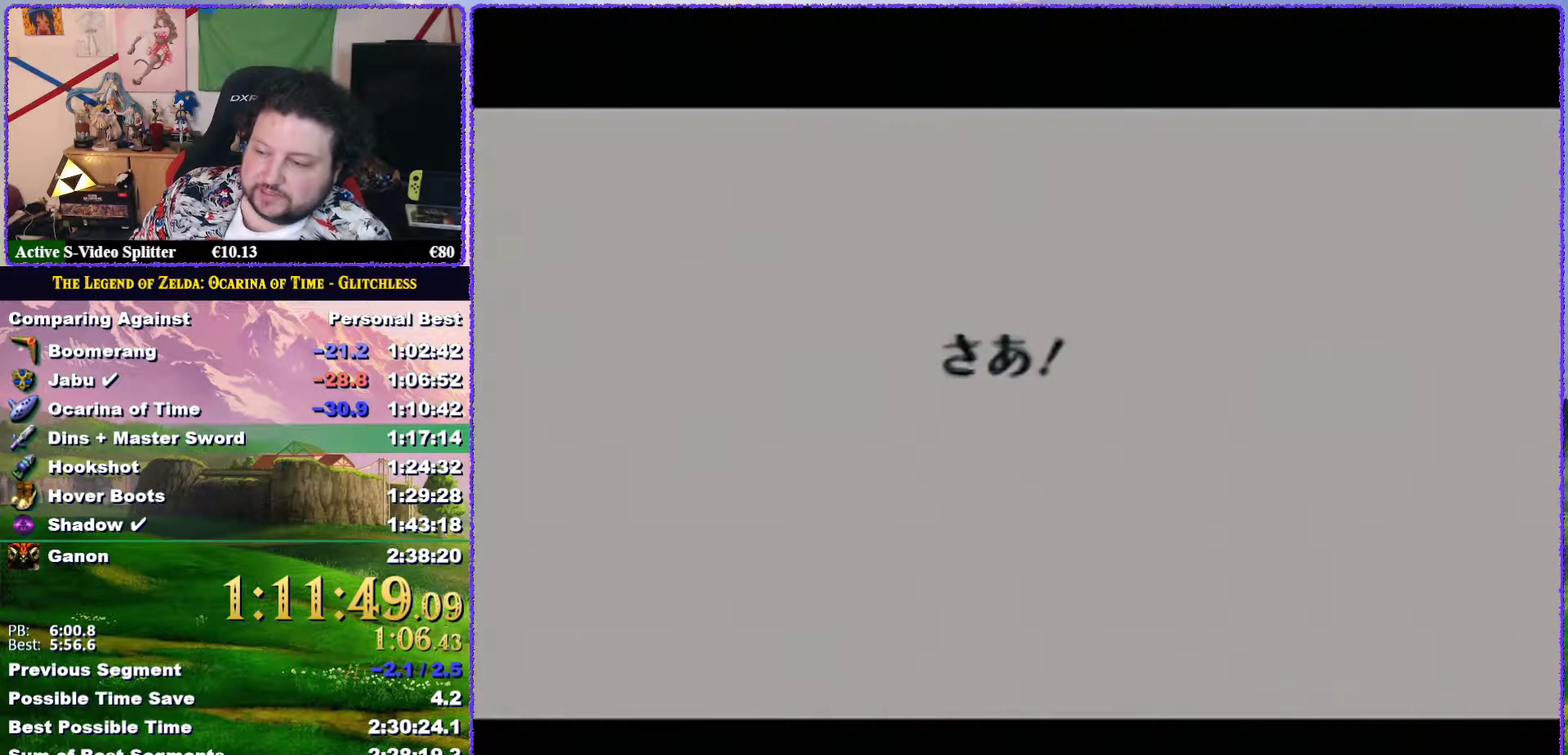
{"buttons": ["A"], "left_stick": "center", "events": [[67, "A", "up"], [100, "B", "down"], [150, "A", "down"], [150, "B", "up"], [217, "A", "up"], [250, "B", "down"], [300, "B", "up"], [333, "A", "down"], [400, "A", "up"], [400, "B", "down"], [467, "A", "down"], [467, "B", "up"]]}
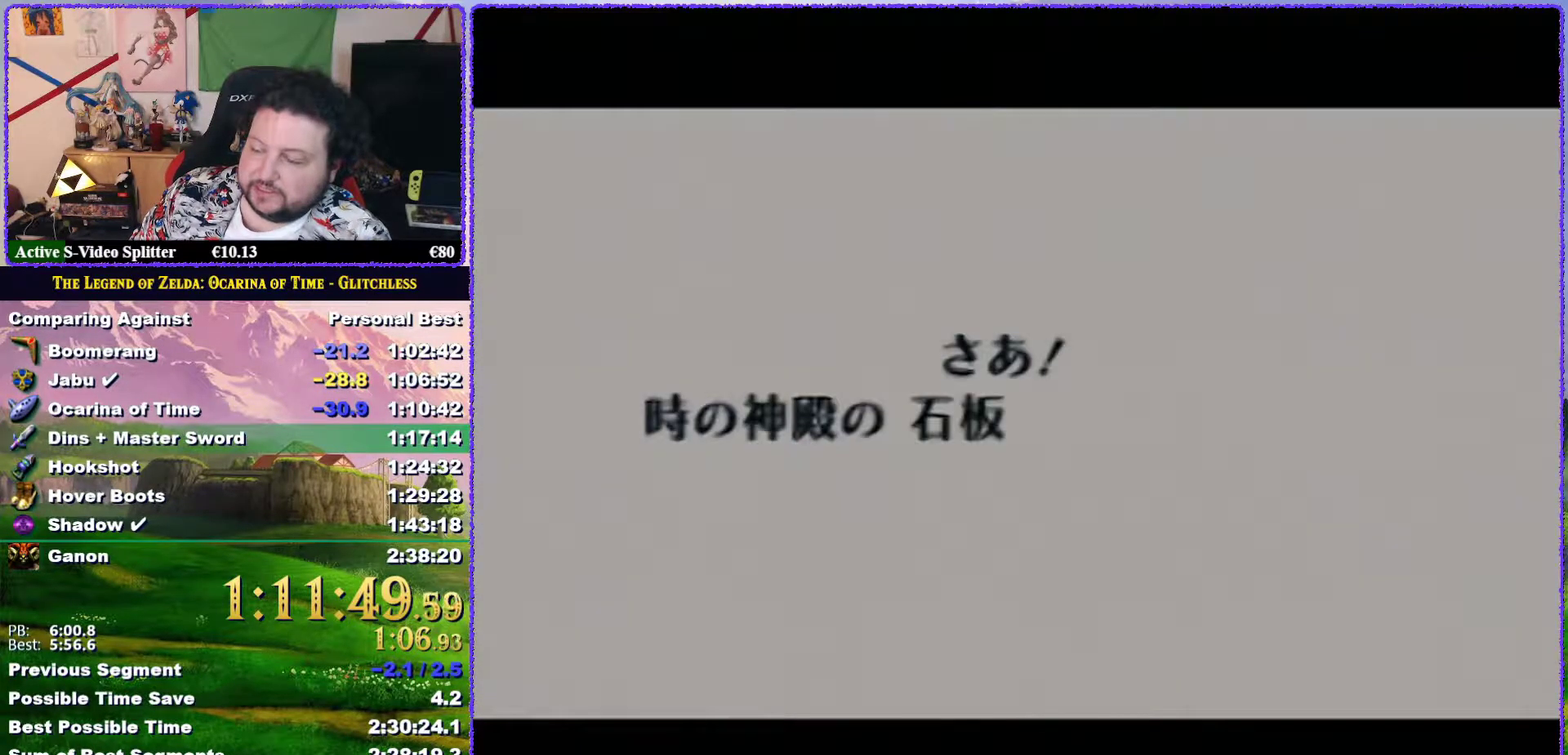
{"buttons": ["A"], "left_stick": "center", "events": [[67, "A", "up"], [150, "A", "down"], [183, "B", "down"], [217, "A", "up"], [233, "B", "up"], [300, "A", "down"], [300, "B", "down"], [367, "B", "up"], [400, "A", "up"], [450, "A", "down"]]}
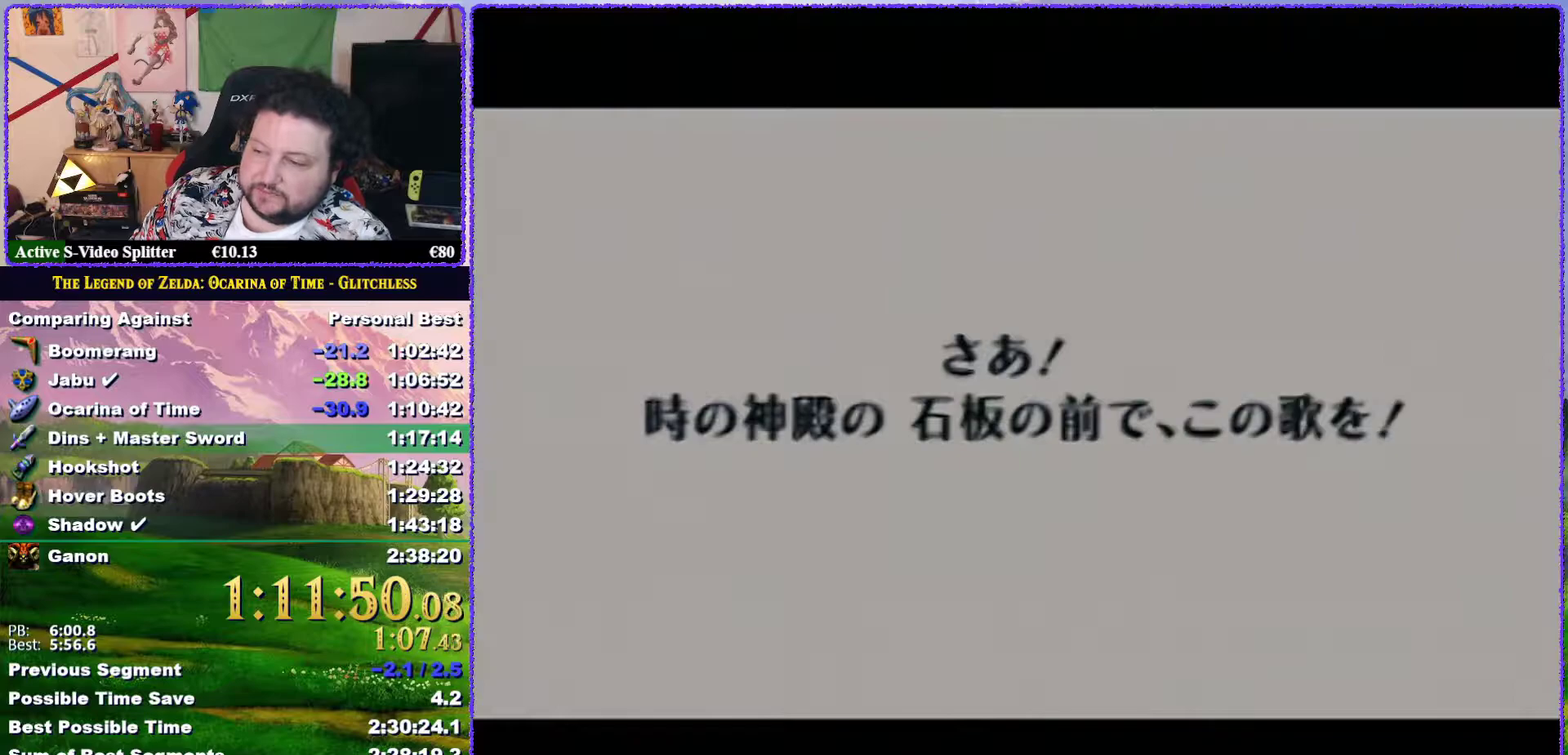
{"buttons": ["A"], "left_stick": "center", "events": [[67, "A", "up"], [150, "A", "down"], [233, "A", "up"], [233, "B", "down"], [317, "A", "down"], [317, "B", "up"], [367, "B", "down"], [400, "A", "up"], [433, "B", "up"], [500, "A", "down"]]}
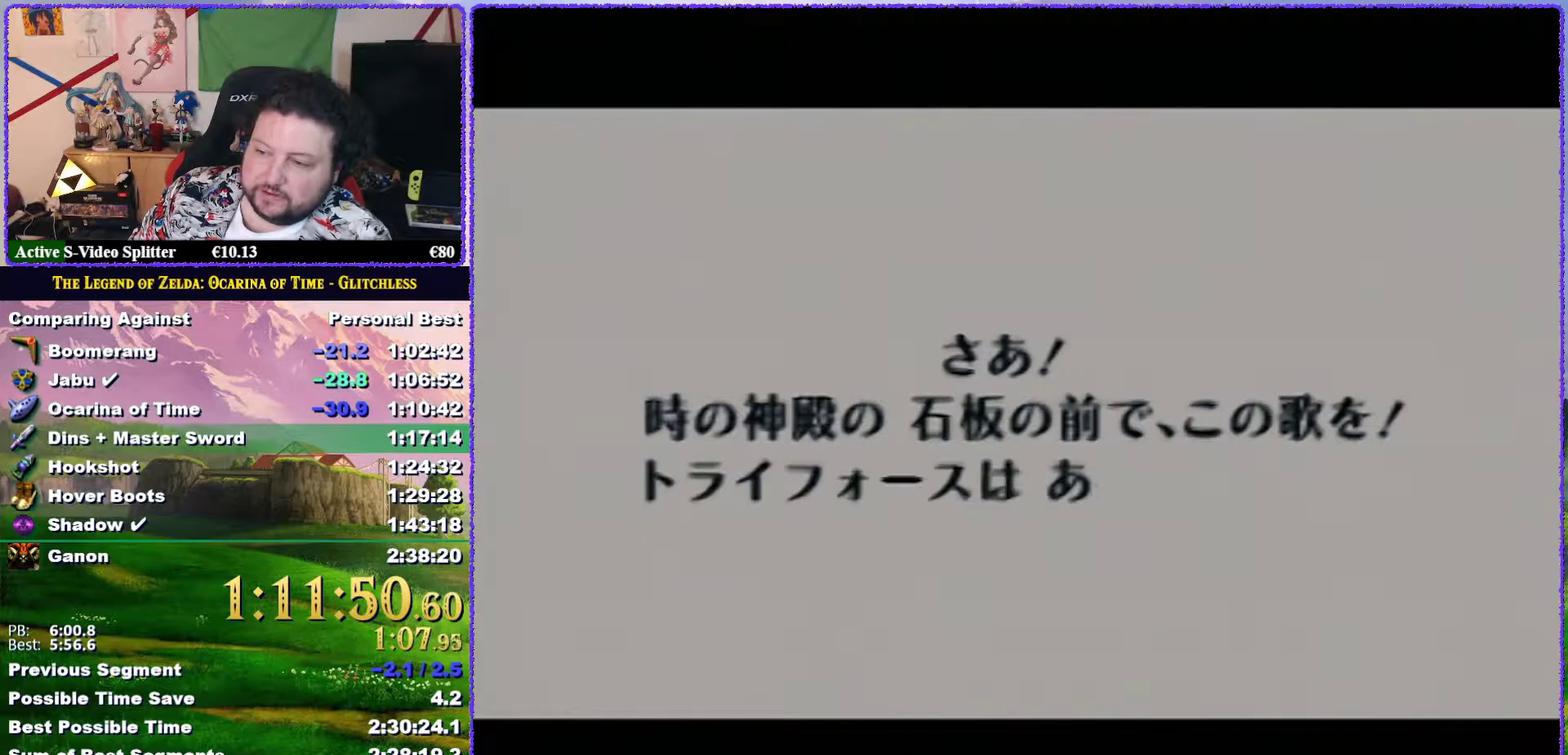
{"buttons": ["B"], "left_stick": "center", "events": [[33, "B", "down"], [100, "A", "up"], [100, "B", "up"], [150, "B", "down"], [183, "A", "down"], [217, "B", "up"], [250, "A", "up"], [317, "B", "down"], [350, "A", "down"], [367, "B", "up"], [400, "A", "up"], [467, "B", "down"]]}
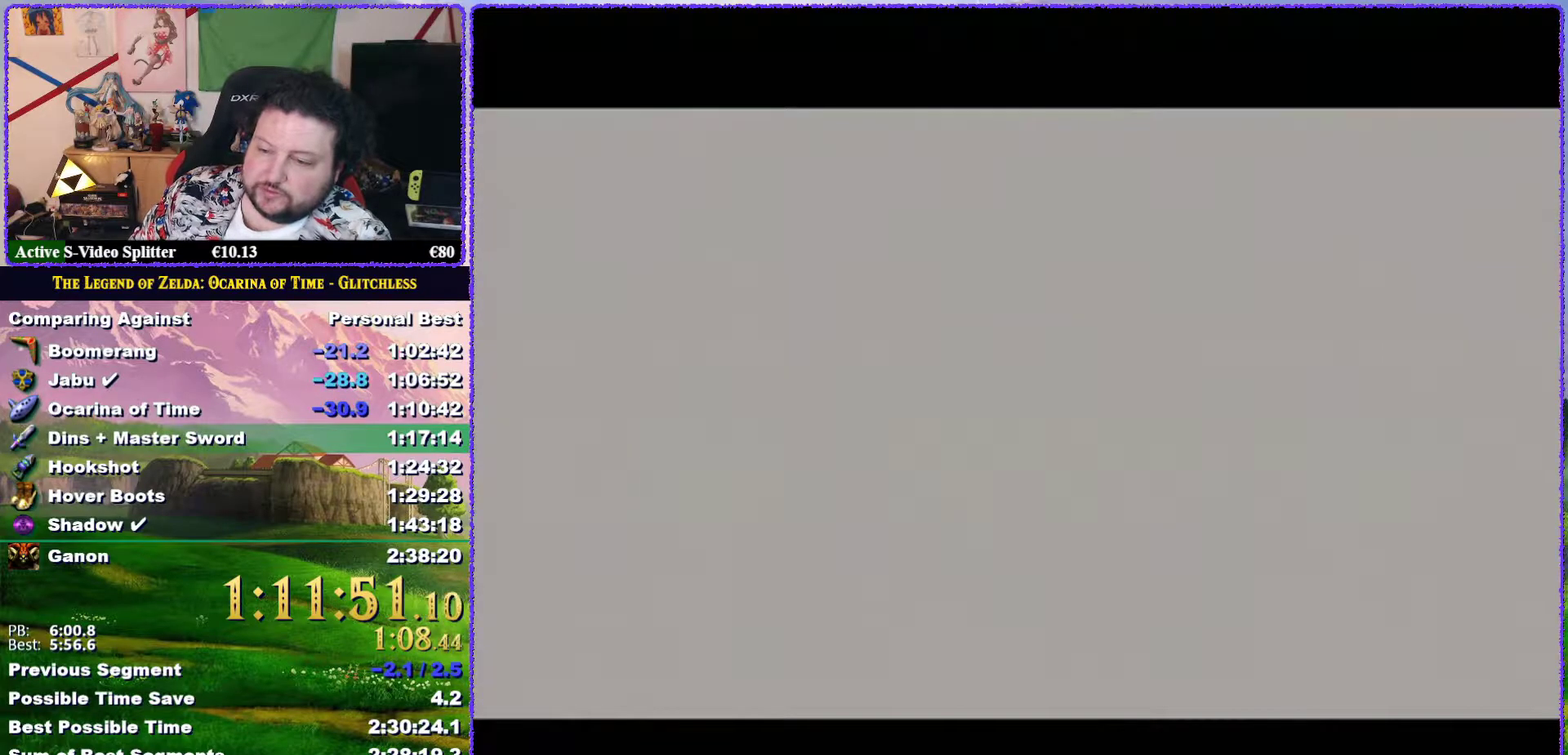
{"buttons": ["B", "L1"], "left_stick": "center", "events": [[33, "A", "down"], [67, "B", "up"], [100, "A", "up"], [150, "B", "down"], [183, "A", "down"], [233, "B", "up"], [267, "A", "up"], [300, "B", "down"], [333, "A", "down"], [400, "B", "up"], [433, "A", "up"], [483, "L1", "down"], [500, "B", "down"]]}
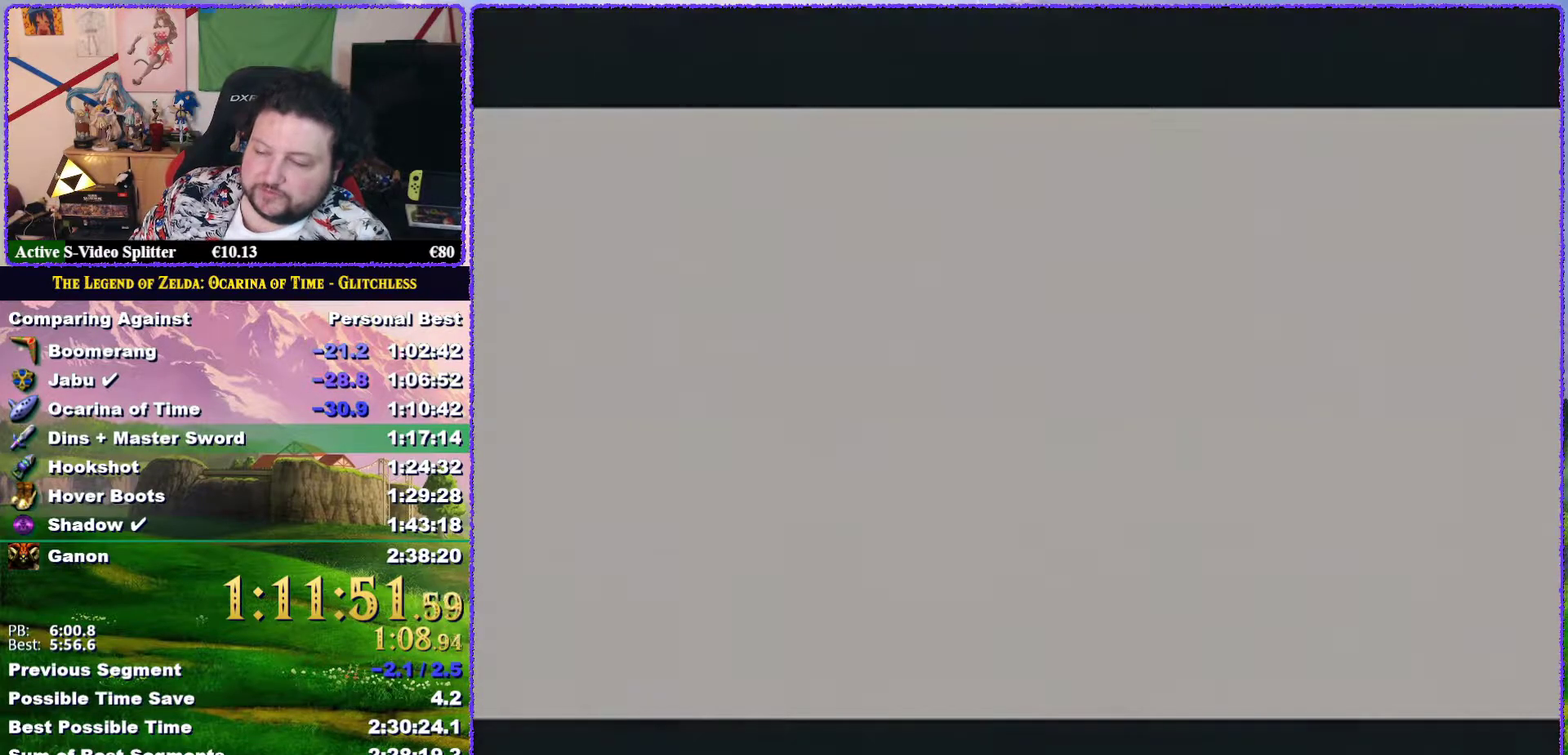
{"buttons": ["B", "L1"], "left_stick": "center", "events": [[33, "A", "down"], [67, "B", "up"], [83, "A", "up"], [133, "B", "down"], [183, "A", "down"], [183, "B", "up"], [283, "A", "up"], [283, "B", "down"], [367, "A", "down"], [367, "B", "up"], [467, "A", "up"], [467, "B", "down"]]}
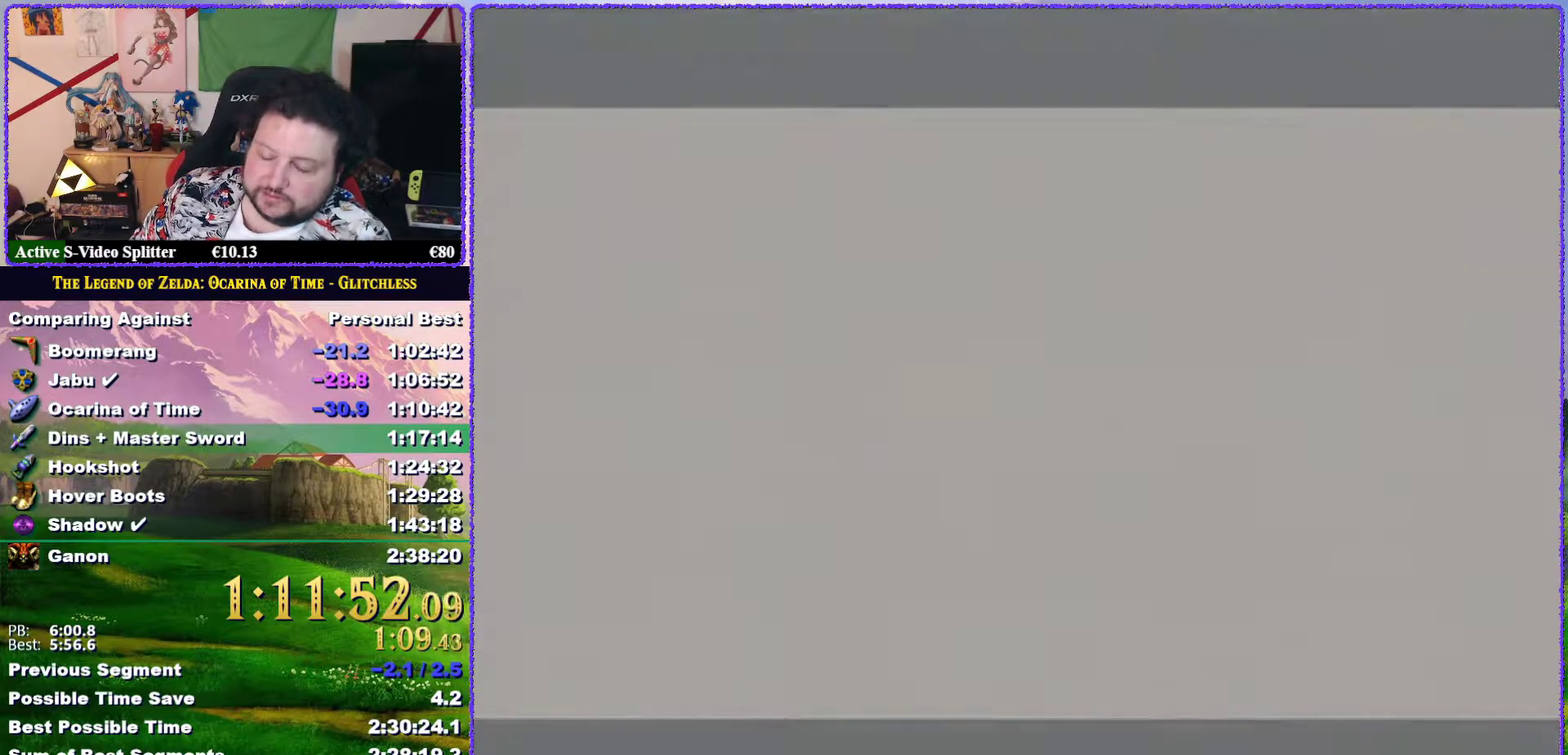
{"buttons": ["L1"], "left_stick": "center", "events": [[33, "A", "down"], [33, "B", "up"], [117, "A", "up"], [117, "B", "down"], [167, "B", "up"], [200, "A", "down"], [267, "A", "up"], [367, "A", "down"], [433, "B", "down"], [450, "A", "up"], [483, "B", "up"]]}
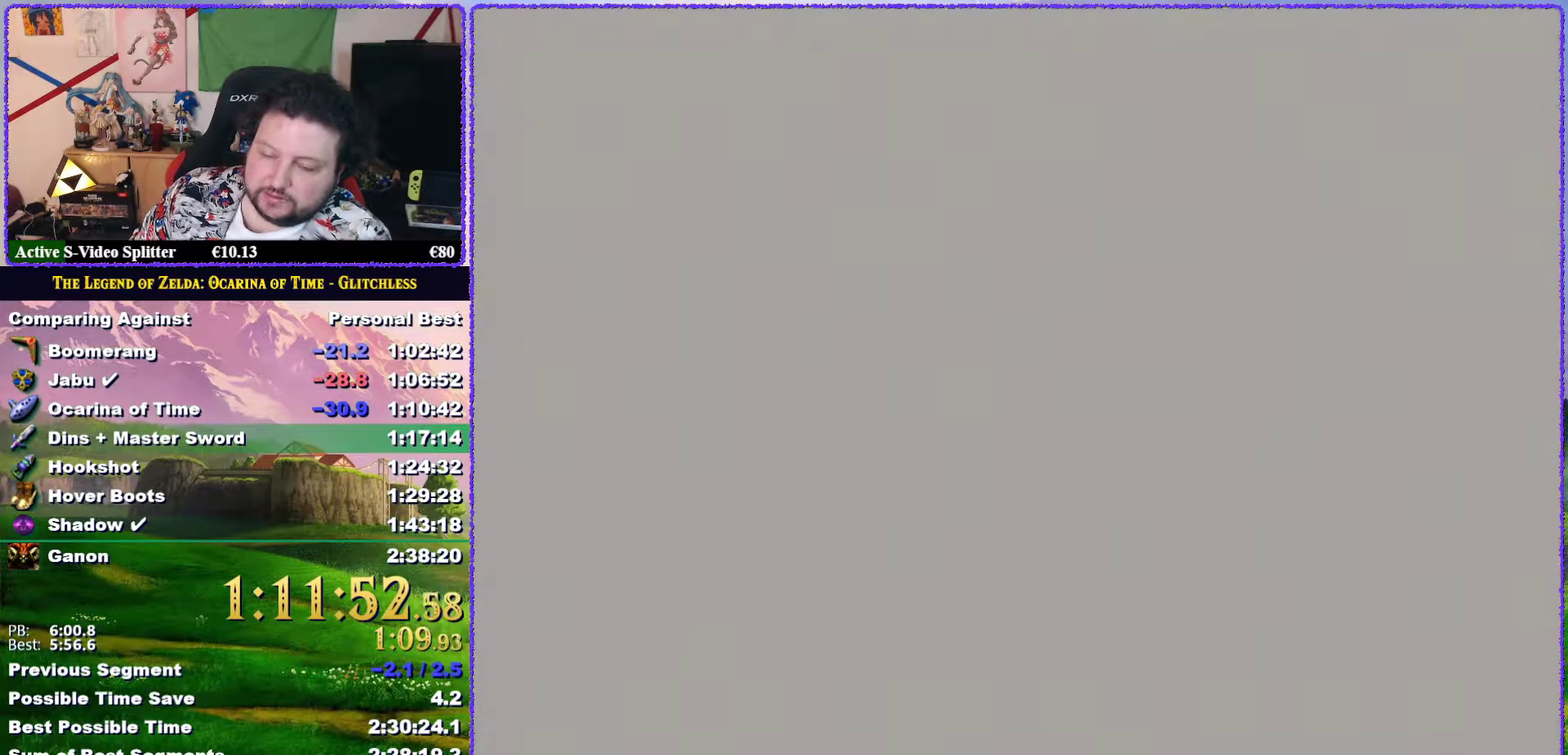
{"buttons": ["B", "L1"], "left_stick": "center", "events": [[33, "A", "down"], [67, "B", "down"], [133, "A", "up"], [133, "B", "up"], [217, "A", "down"], [267, "A", "up"], [350, "B", "down"], [367, "A", "down"], [433, "A", "up"], [433, "B", "up"], [500, "B", "down"]]}
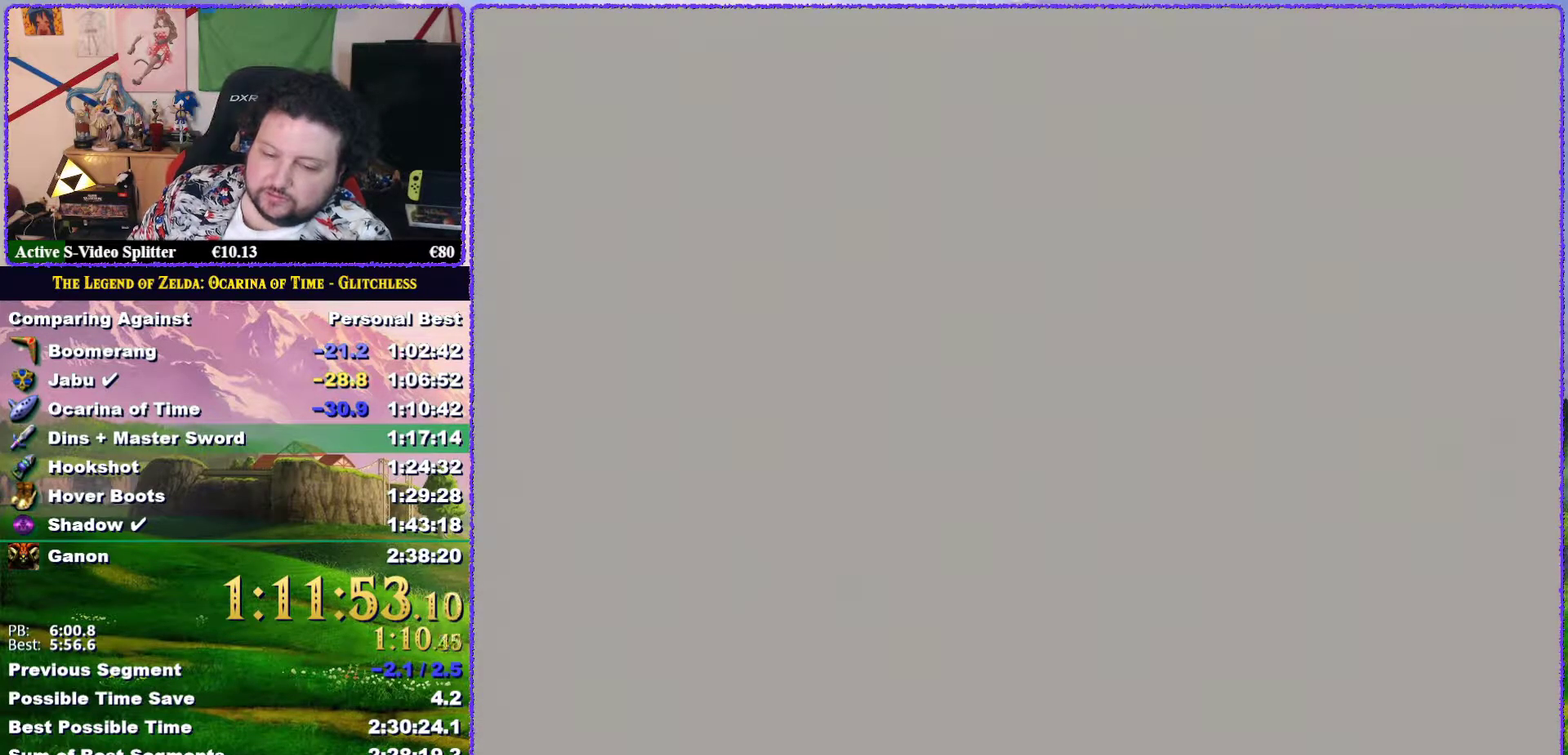
{"buttons": ["B"], "left_stick": "center", "events": [[33, "A", "down"], [100, "B", "up"], [117, "A", "up"], [167, "B", "down"], [200, "A", "down"], [217, "L1", "up"], [233, "B", "up"], [267, "A", "up"], [333, "B", "down"], [367, "A", "down"], [417, "B", "up"], [467, "A", "up"], [500, "B", "down"]]}
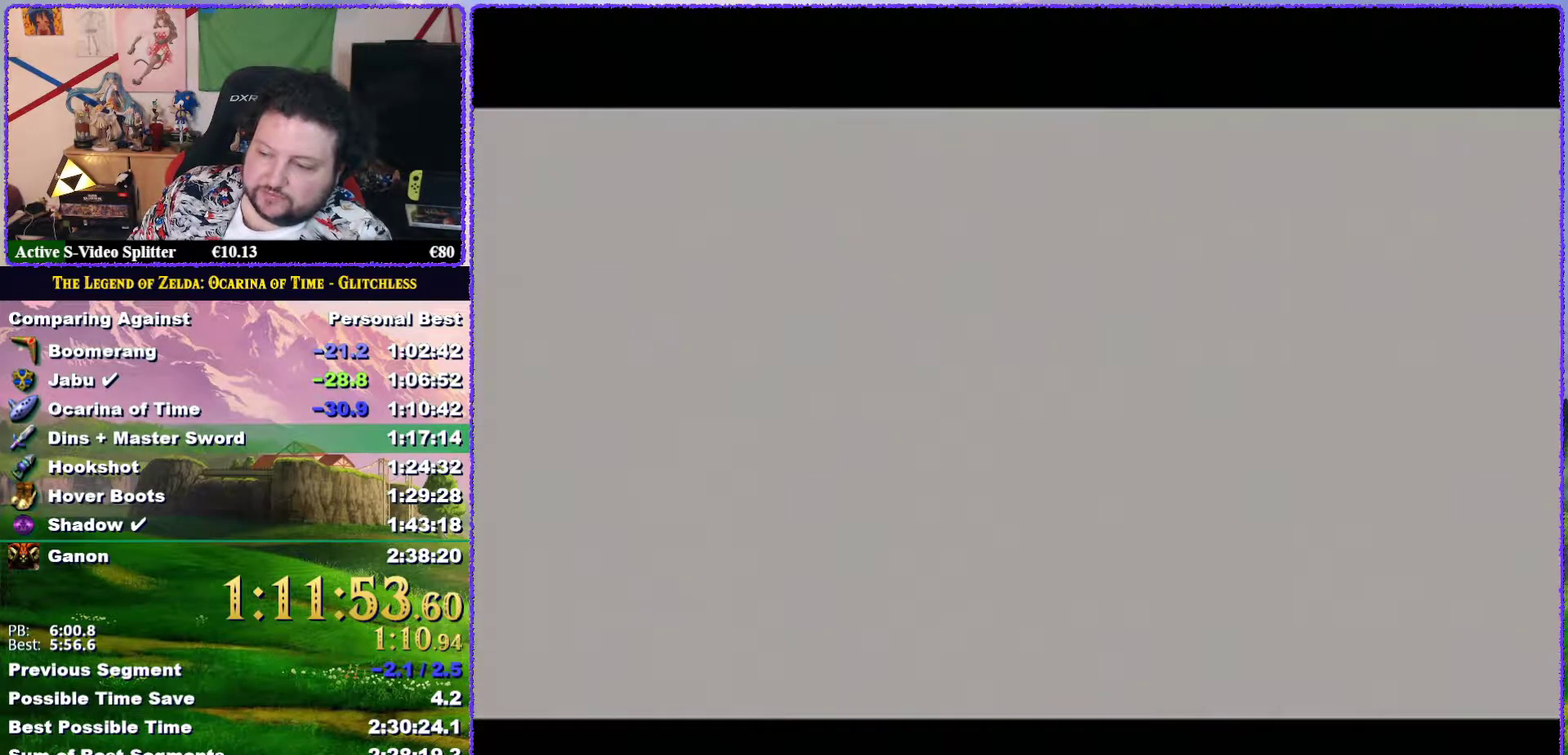
{"buttons": ["B"], "left_stick": "center", "events": [[17, "A", "down"], [50, "B", "up"], [117, "A", "up"], [200, "A", "down"], [267, "A", "up"], [350, "B", "down"], [383, "A", "down"], [400, "B", "up"], [450, "A", "up"], [450, "B", "down"]]}
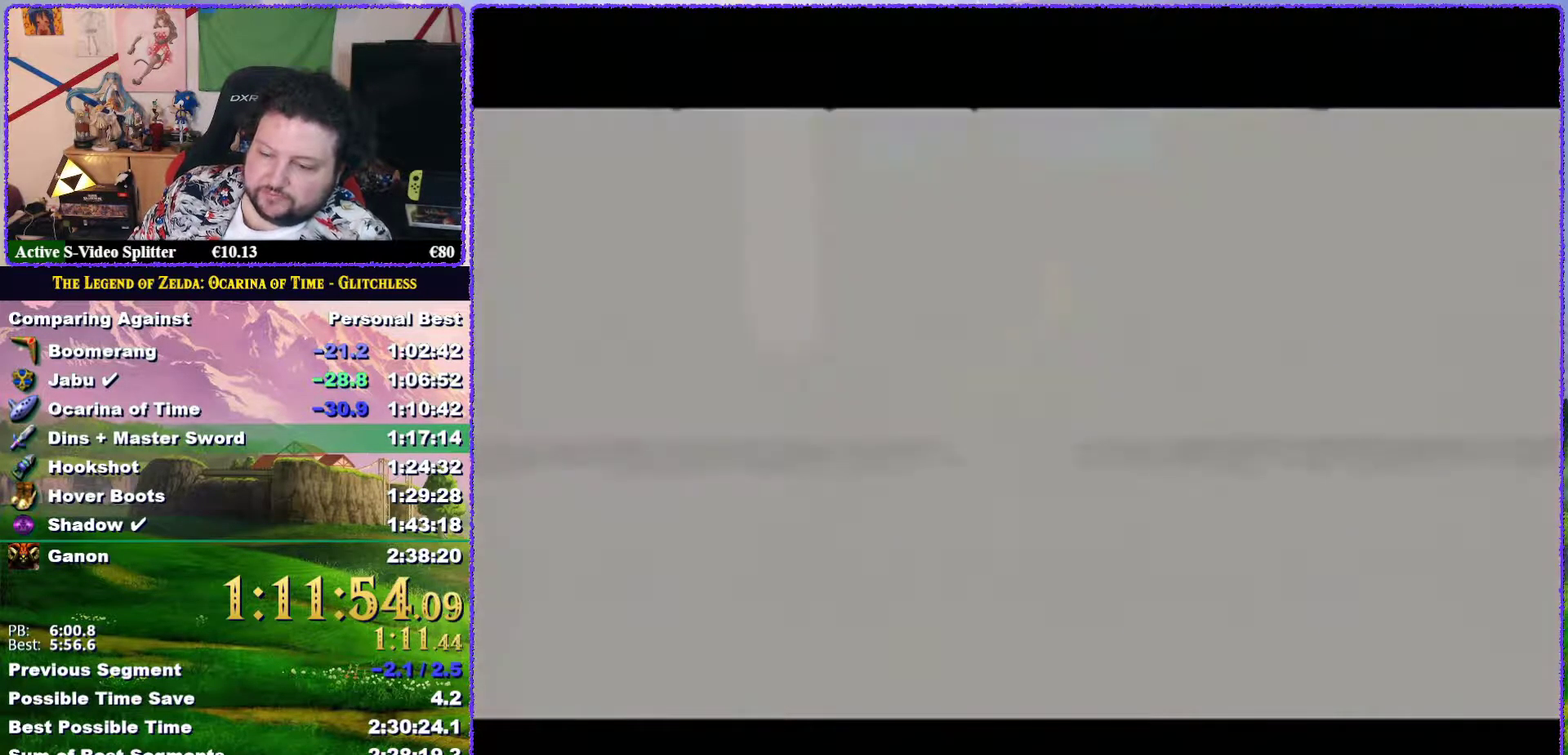
{"buttons": [], "left_stick": "center", "events": [[33, "A", "down"], [67, "B", "up"], [100, "A", "up"], [117, "B", "down"], [183, "A", "down"], [200, "B", "up"], [250, "A", "up"], [283, "B", "down"], [317, "A", "down"], [383, "A", "up"], [383, "B", "up"]]}
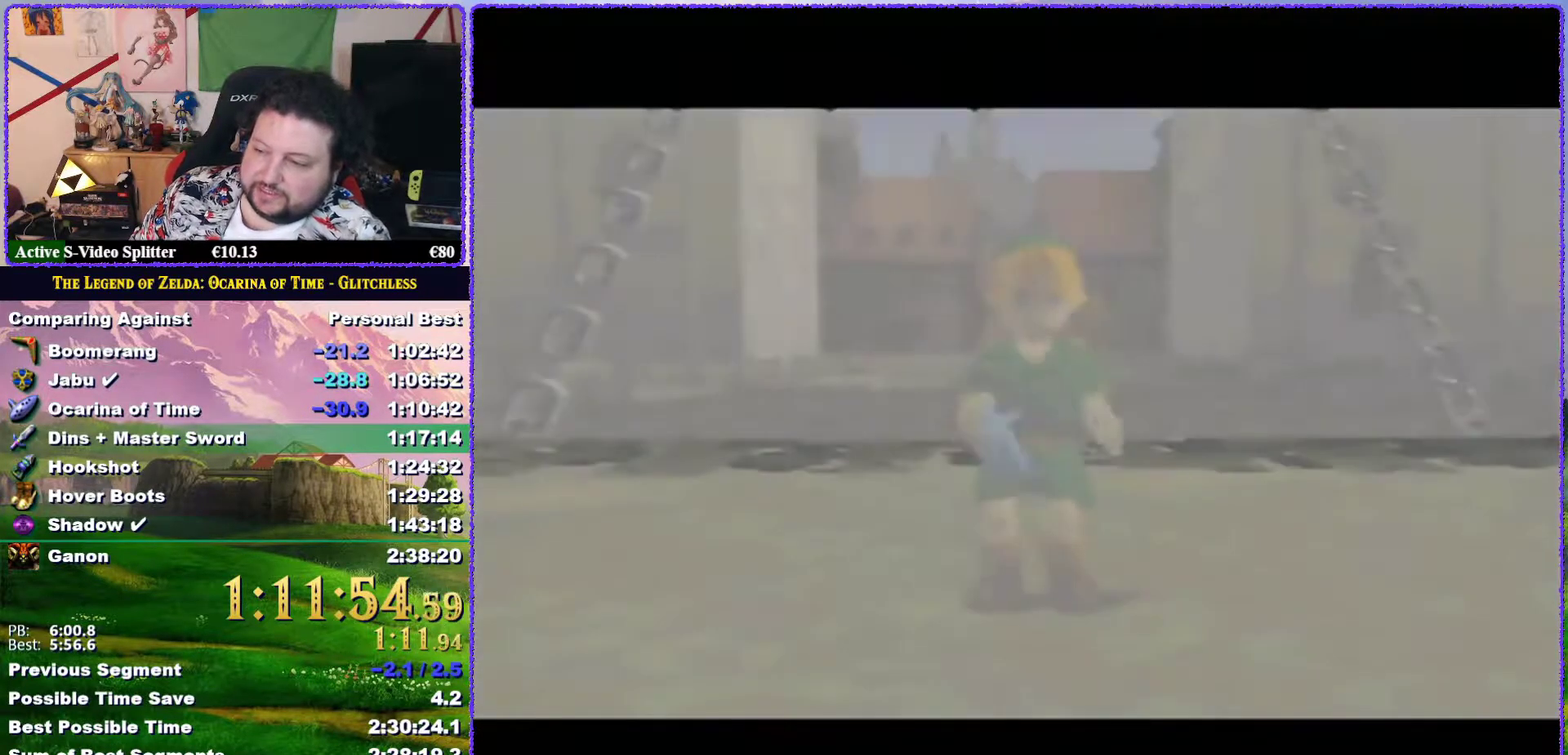
{"buttons": [], "left_stick": "center", "events": [[117, "A", "down"], [250, "A", "up"]]}
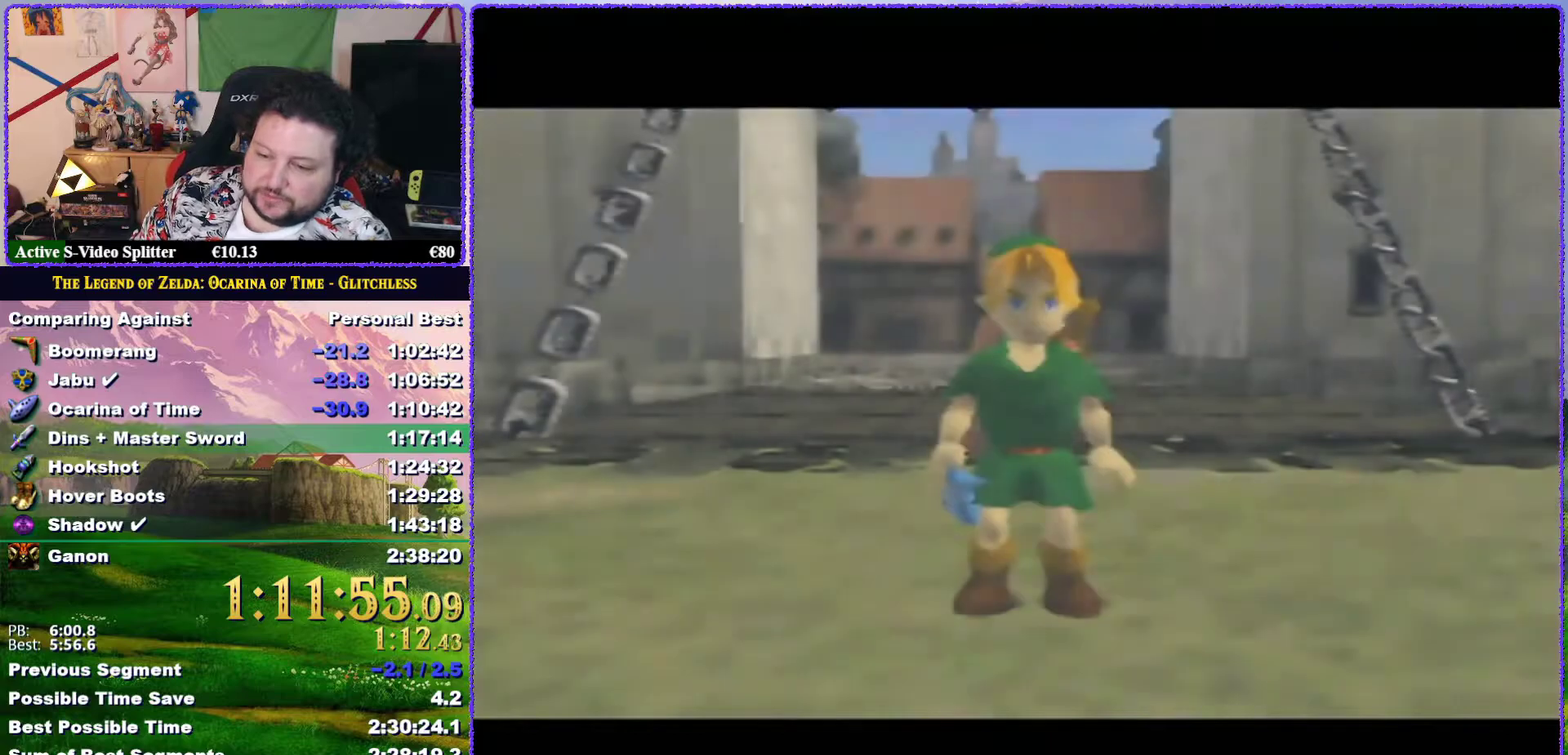
{"buttons": [], "left_stick": "center", "events": [[433, "B", "down"], [500, "B", "up"]]}
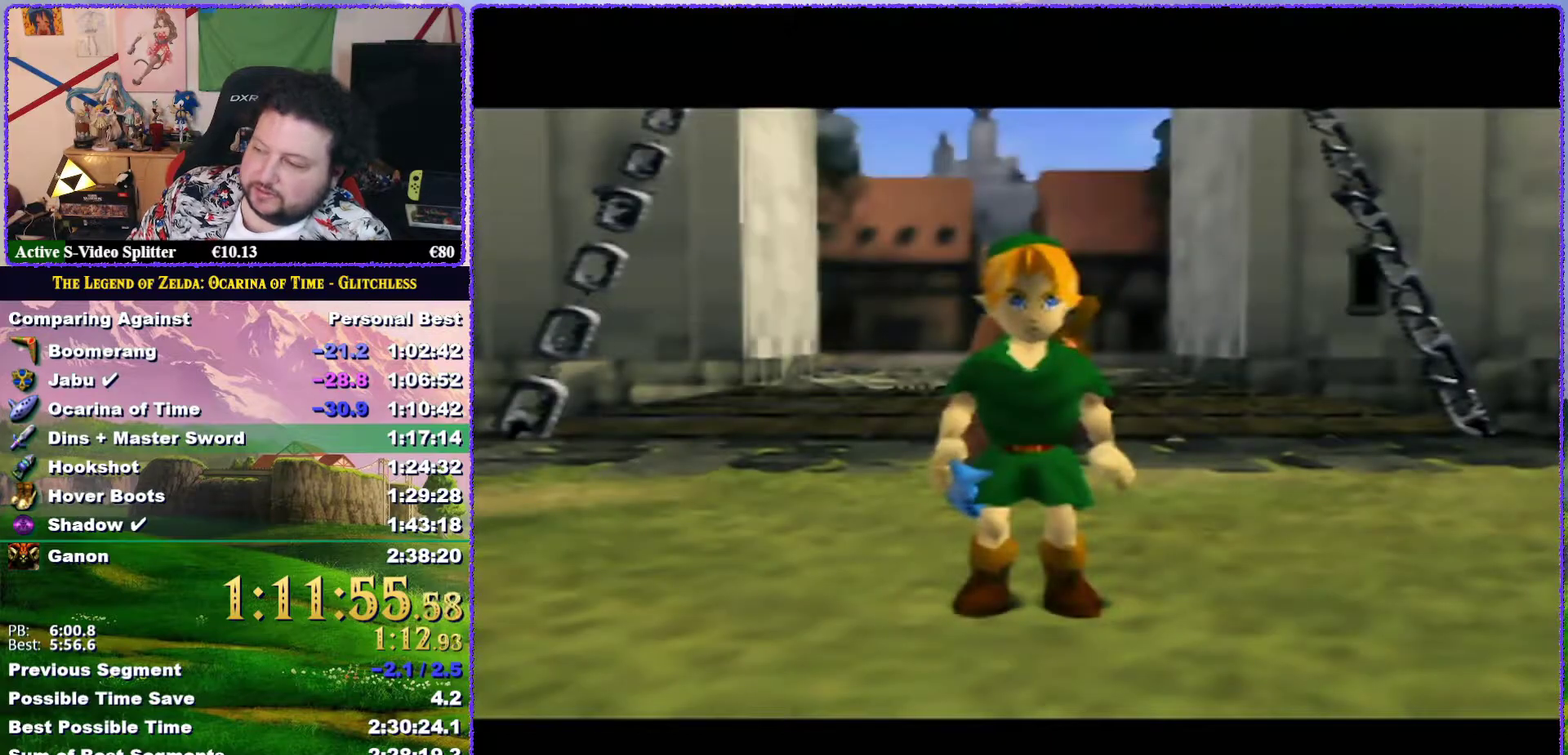
{"buttons": ["A"], "left_stick": "center", "events": [[467, "A", "down"]]}
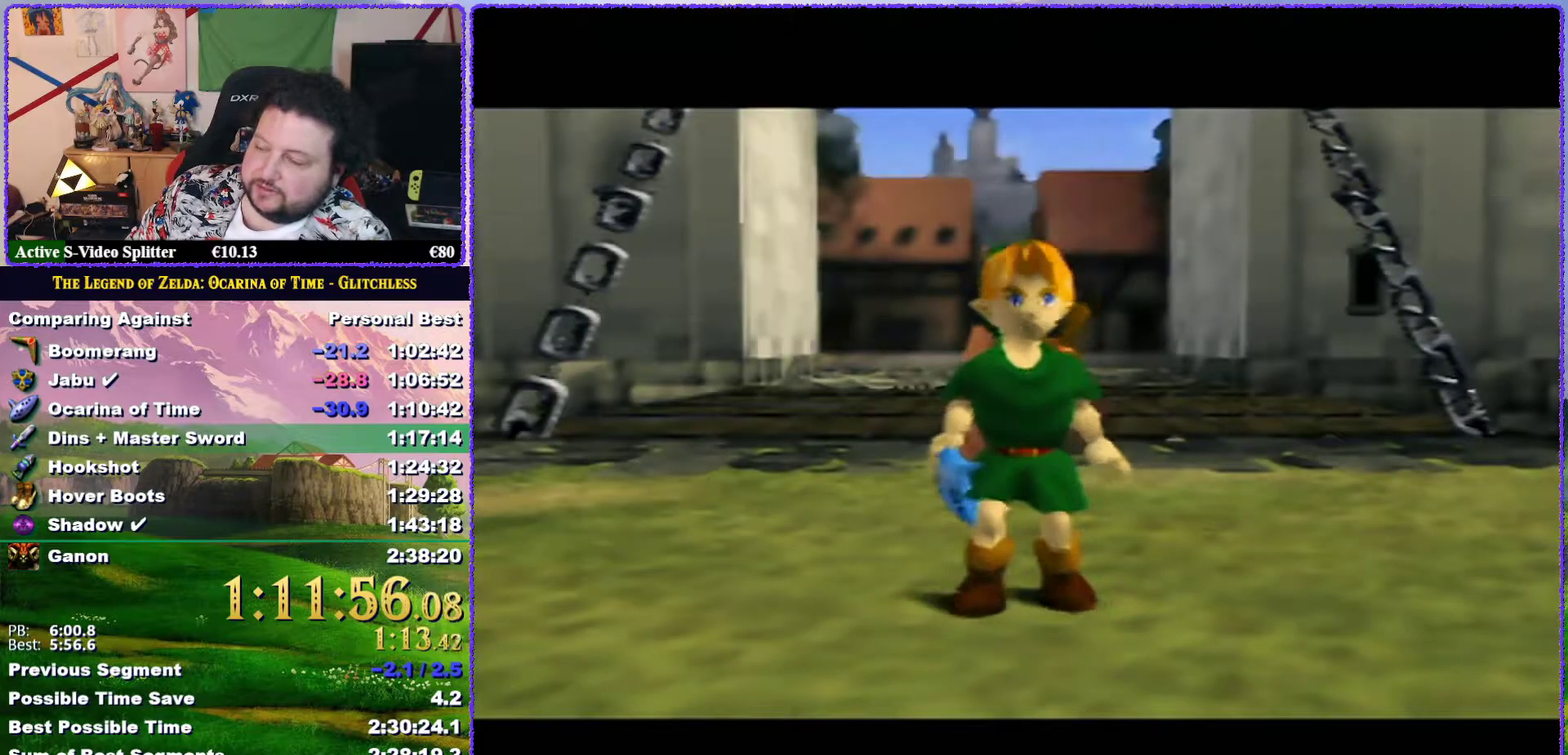
{"buttons": ["B"], "left_stick": "center", "events": [[33, "A", "up"], [100, "A", "down"], [183, "A", "up"], [300, "A", "down"], [400, "A", "up"], [500, "B", "down"]]}
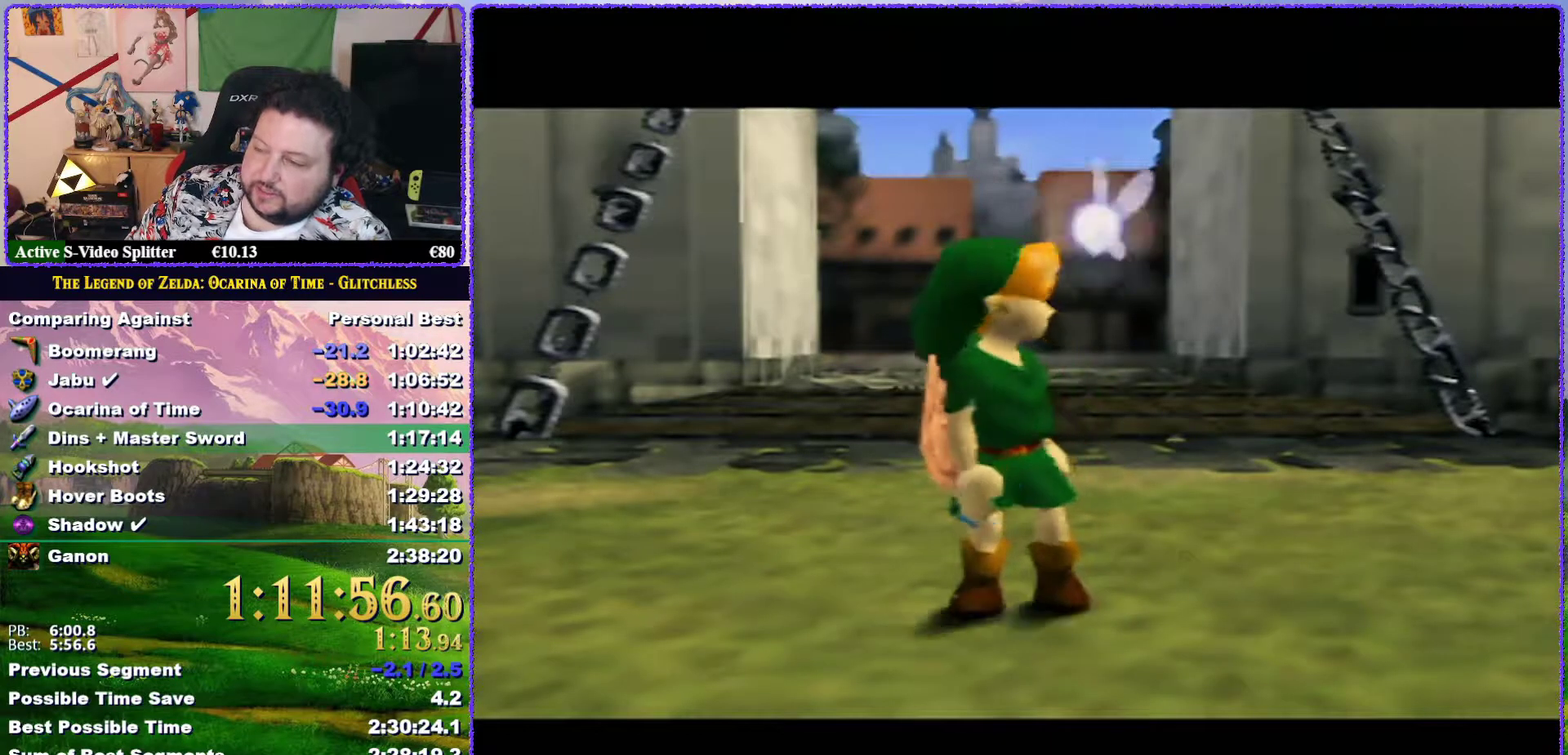
{"buttons": ["B"], "left_stick": "center", "events": [[33, "B", "up"], [100, "B", "down"], [117, "B", "up"], [200, "A", "down"], [250, "B", "down"], [283, "A", "up"], [283, "B", "up"], [367, "A", "down"], [367, "B", "down"], [400, "B", "up"], [433, "A", "up"], [500, "B", "down"]]}
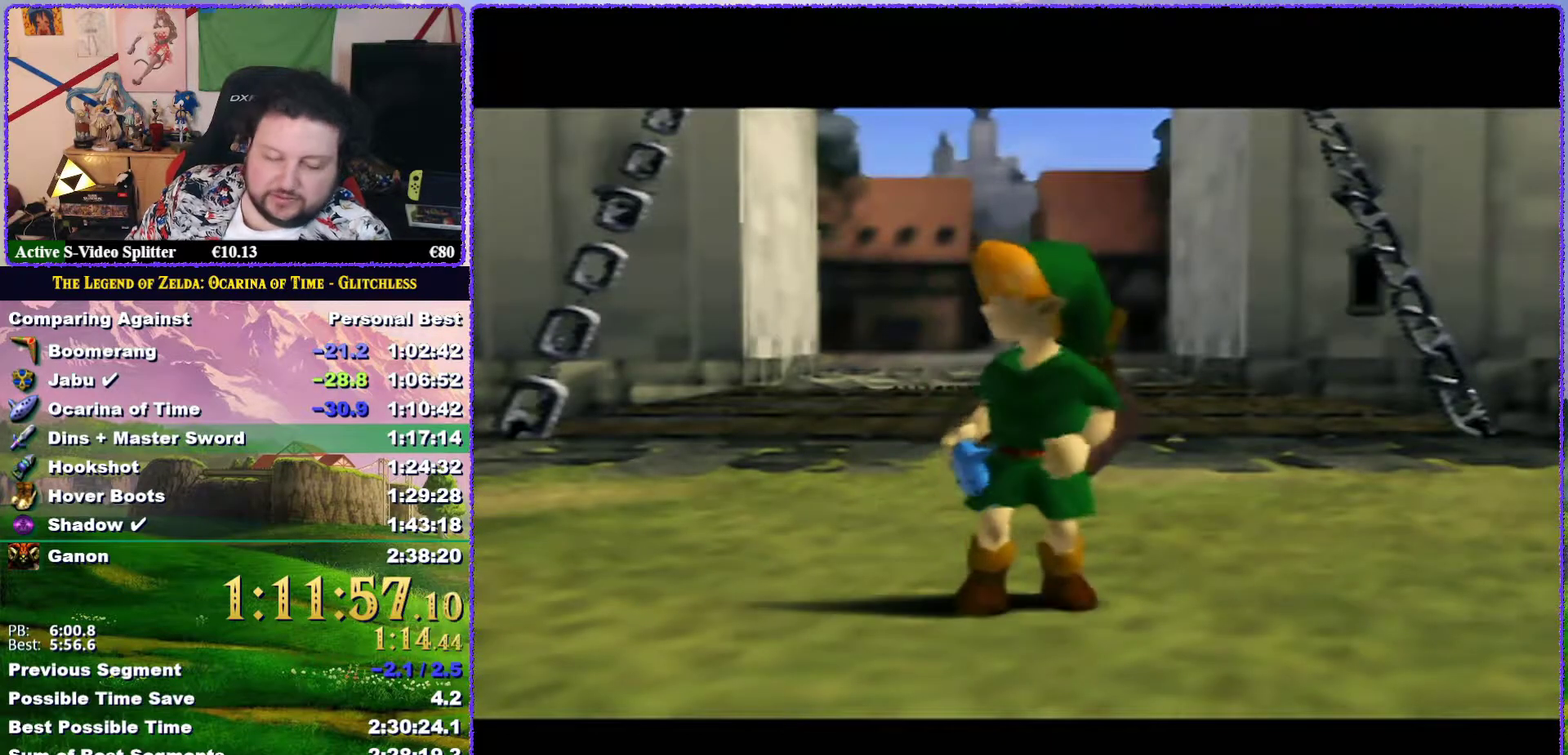
{"buttons": ["A"], "left_stick": "center", "events": [[33, "A", "down"], [67, "B", "up"], [100, "A", "up"], [150, "A", "down"], [250, "A", "up"], [433, "A", "down"], [433, "B", "down"], [500, "B", "up"]]}